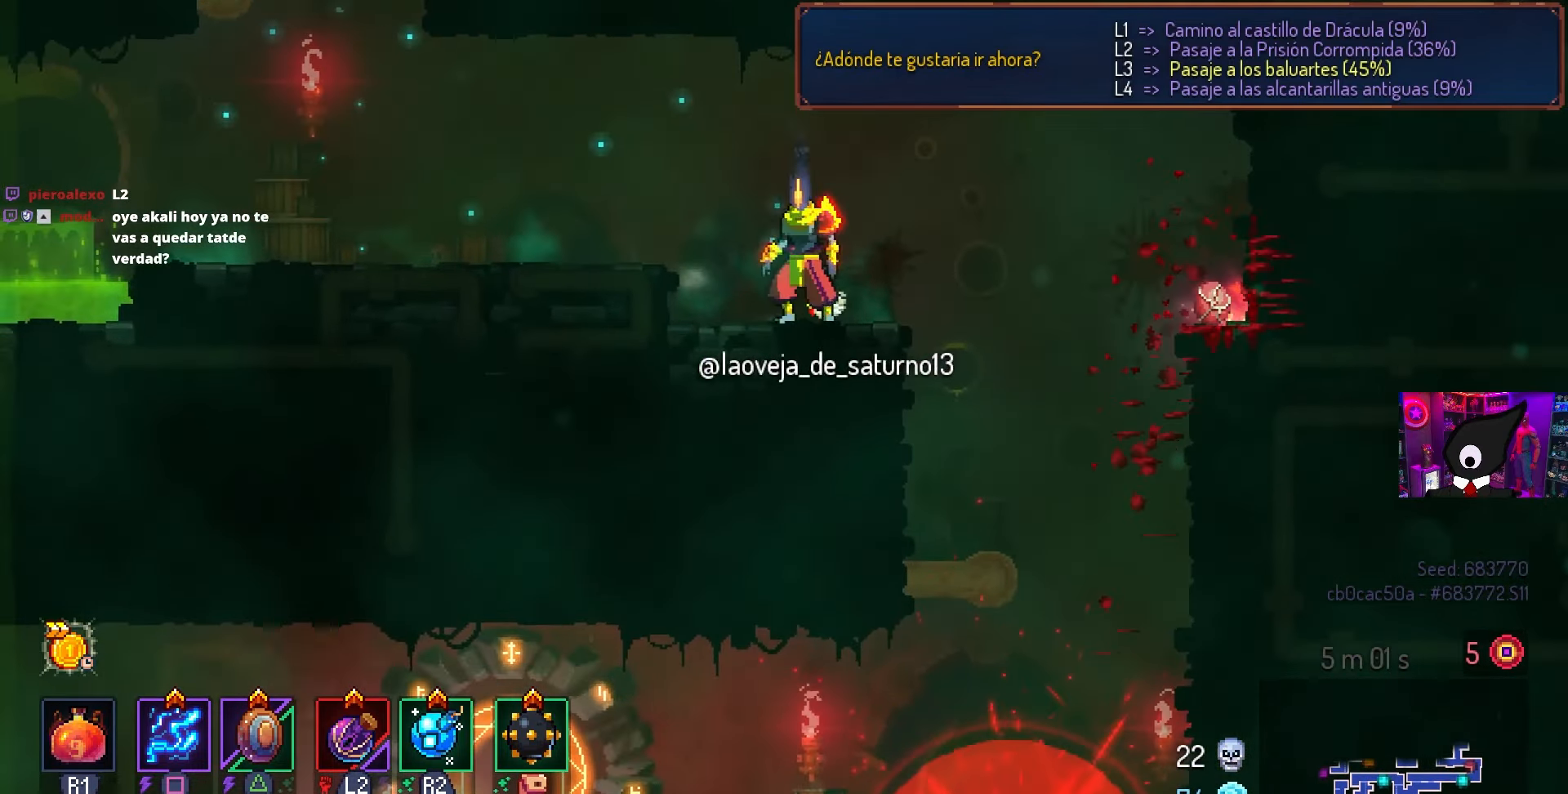
Gameplay with a controller (PlayStation layout); each line is a JSON object with the inputs held at the frame after it. "events" lists button and stick changes between this image and that frame as [ms after this image, input, new state], when the widget could be followed in between.
{"buttons": [], "left_stick": "center", "right_stick": "center", "events": [[17, "CROSS", "down"], [150, "CROSS", "up"], [450, "DPAD_LEFT", "up"]]}
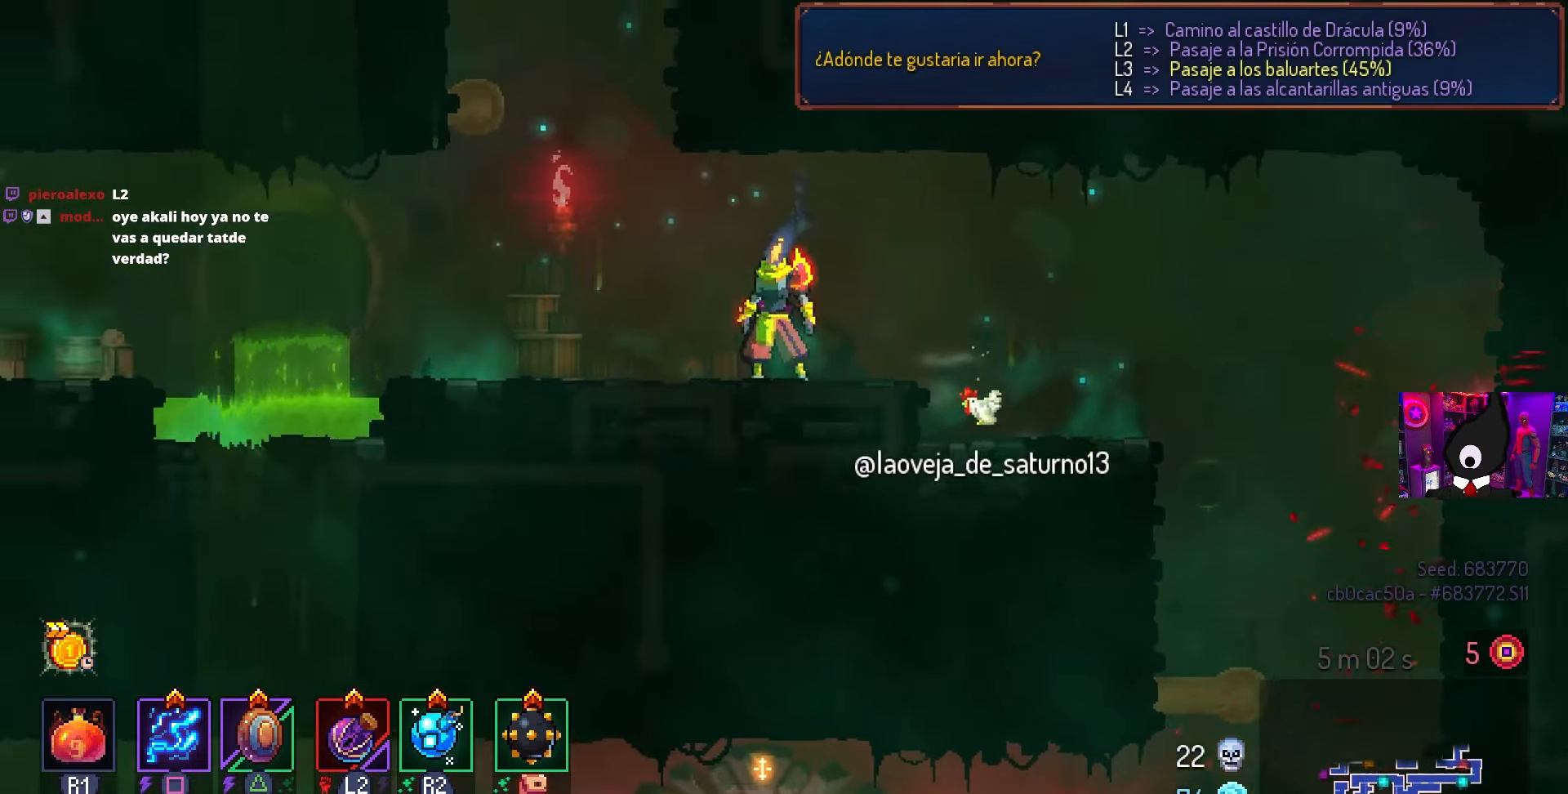
{"buttons": ["DPAD_LEFT"], "left_stick": "center", "right_stick": "center", "events": [[133, "DPAD_LEFT", "down"]]}
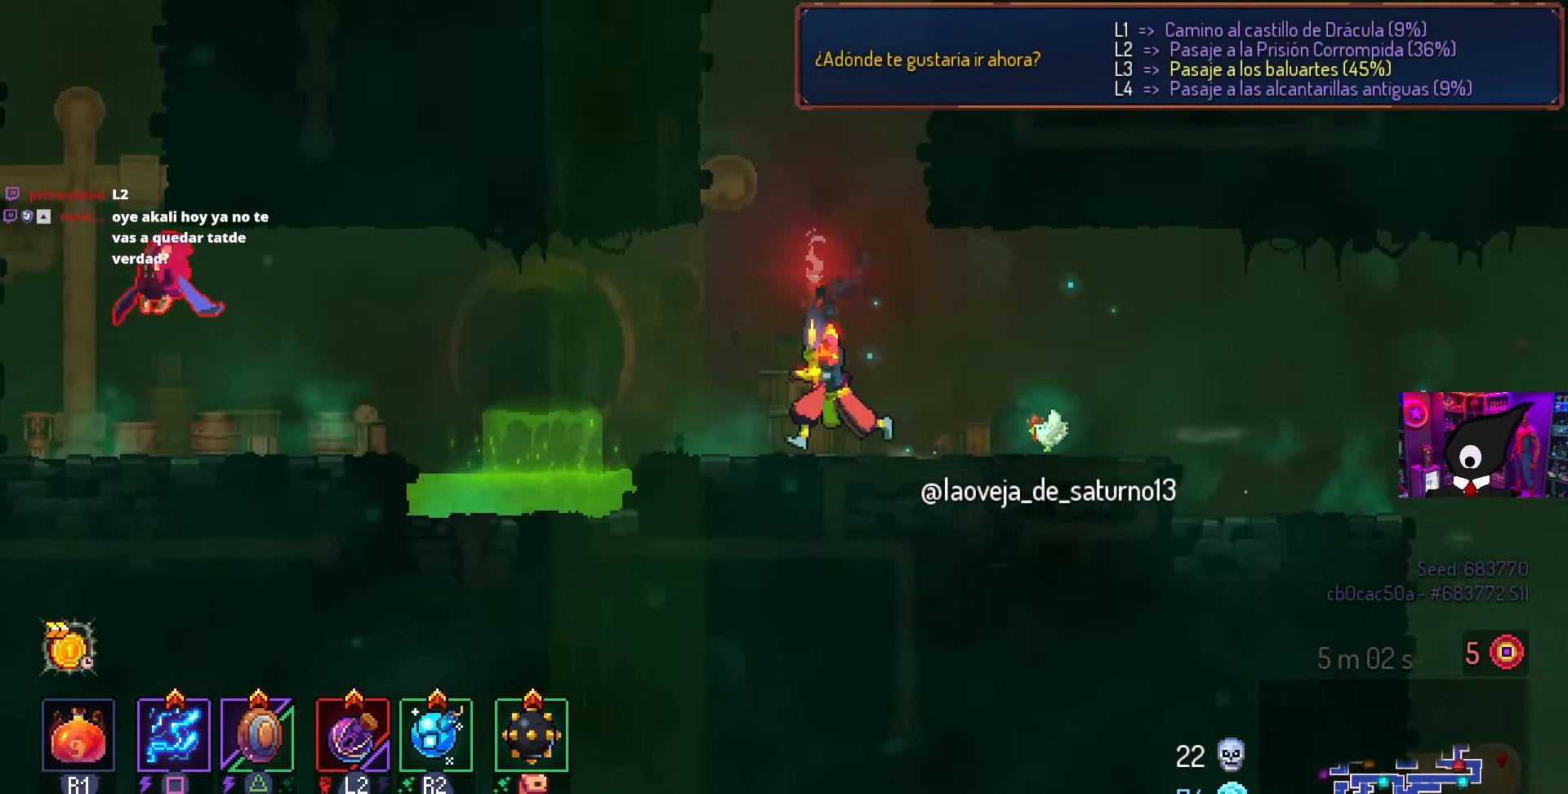
{"buttons": [], "left_stick": "center", "right_stick": "center", "events": [[167, "DPAD_LEFT", "up"], [217, "CROSS", "down"], [317, "CROSS", "up"]]}
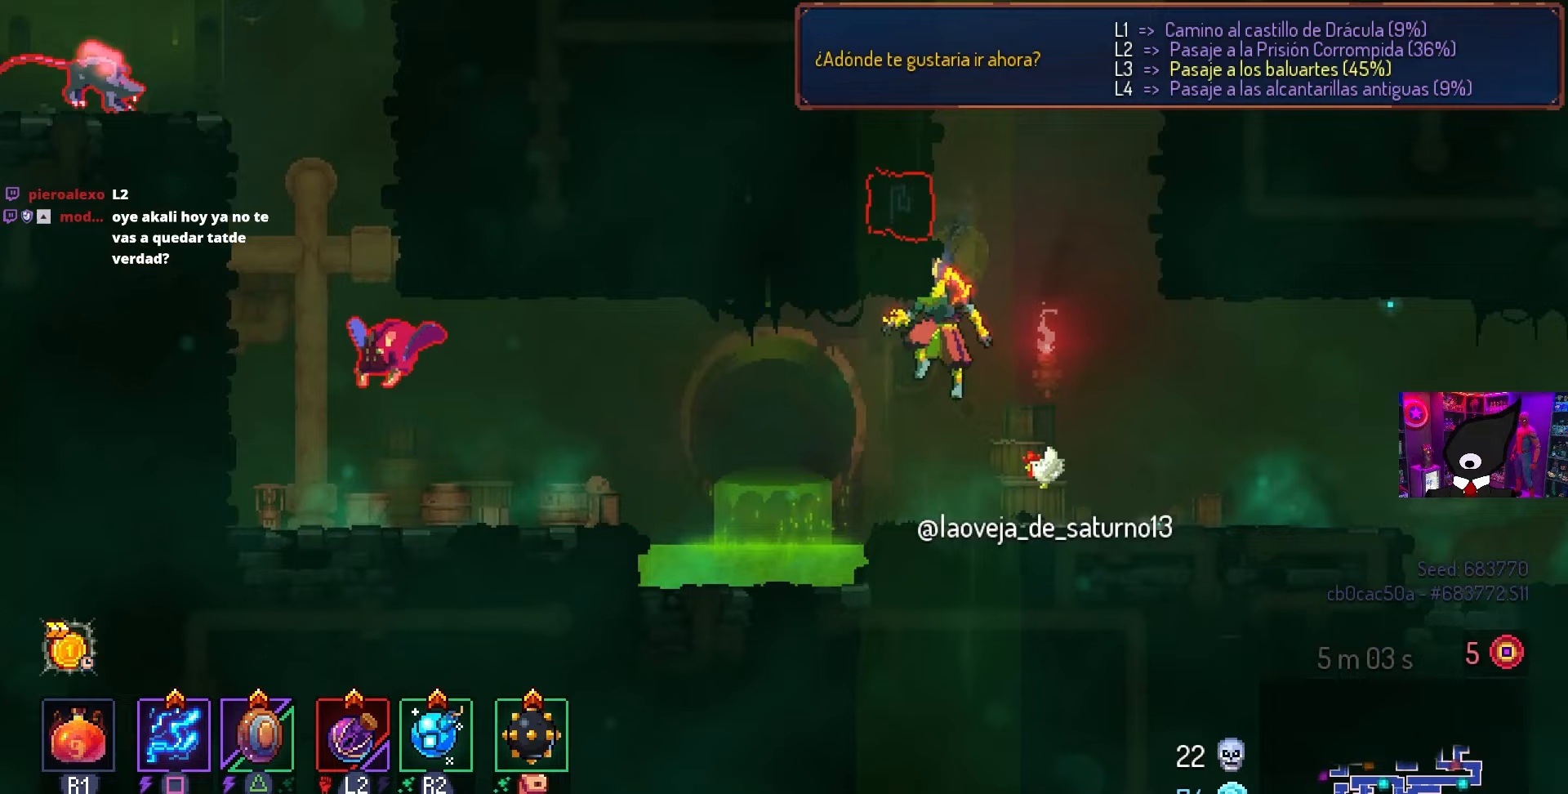
{"buttons": ["SQUARE"], "left_stick": "center", "right_stick": "center", "events": [[33, "DPAD_LEFT", "down"], [117, "DPAD_LEFT", "up"], [200, "CROSS", "down"], [267, "SQUARE", "down"], [367, "CROSS", "up"]]}
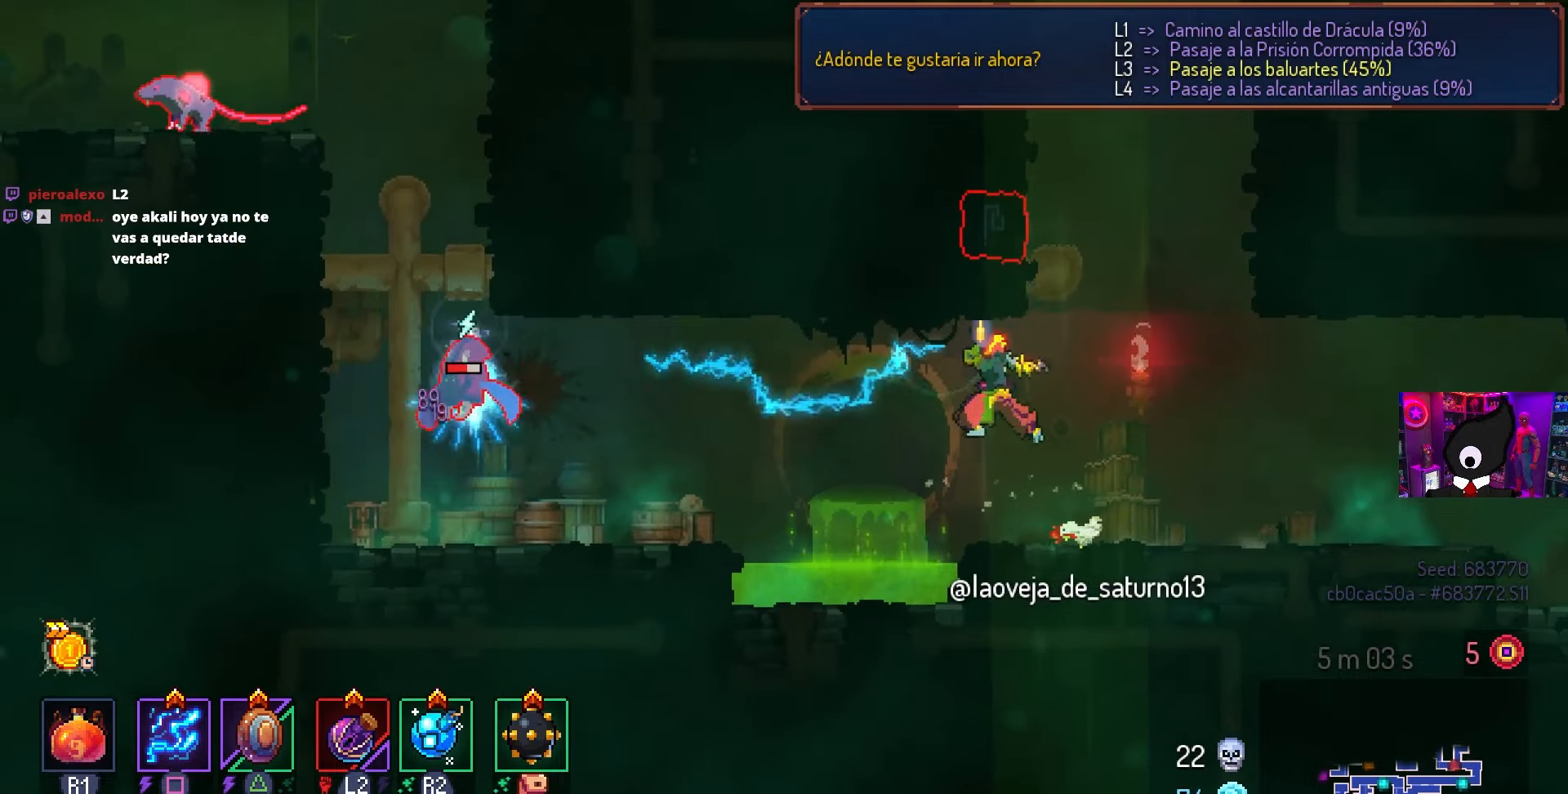
{"buttons": ["SQUARE"], "left_stick": "center", "right_stick": "center", "events": []}
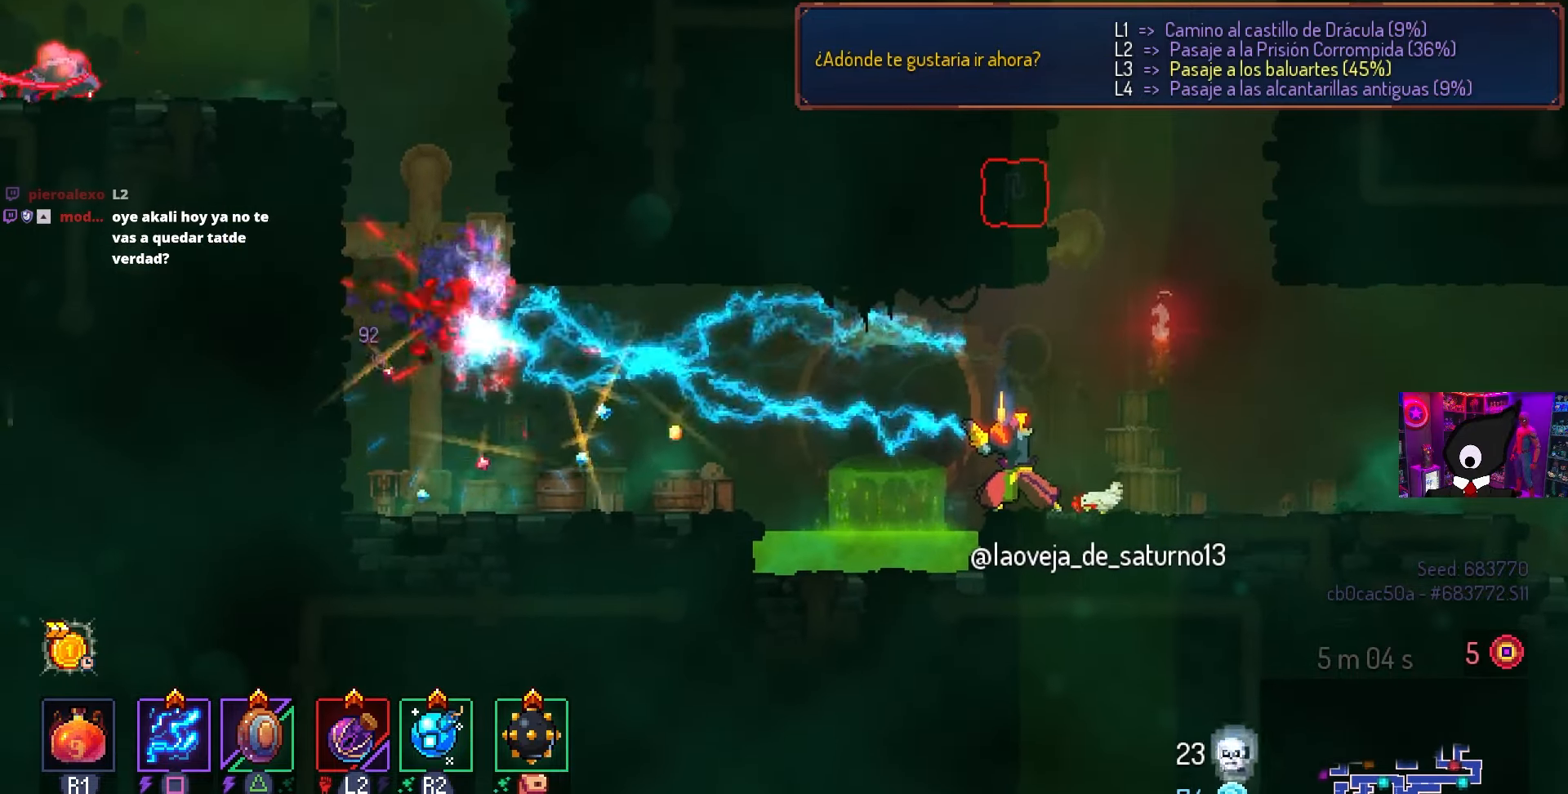
{"buttons": ["CROSS"], "left_stick": "center", "right_stick": "center", "events": [[67, "SQUARE", "up"], [300, "CROSS", "down"], [317, "DPAD_RIGHT", "down"], [417, "CROSS", "up"], [450, "DPAD_RIGHT", "up"], [483, "CROSS", "down"]]}
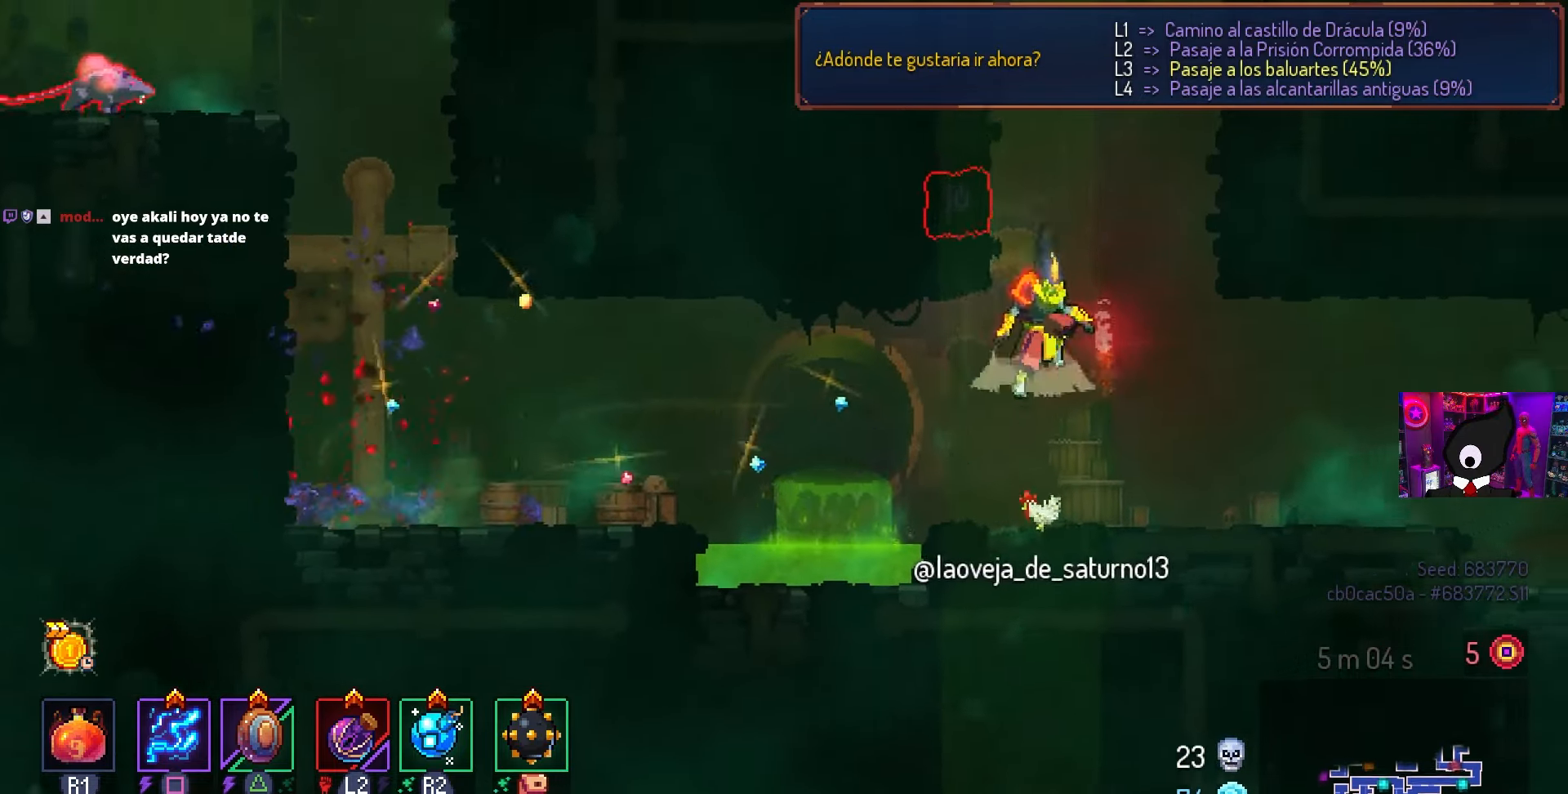
{"buttons": [], "left_stick": "center", "right_stick": "center", "events": [[67, "CROSS", "up"], [67, "DPAD_LEFT", "down"], [217, "DPAD_LEFT", "up"]]}
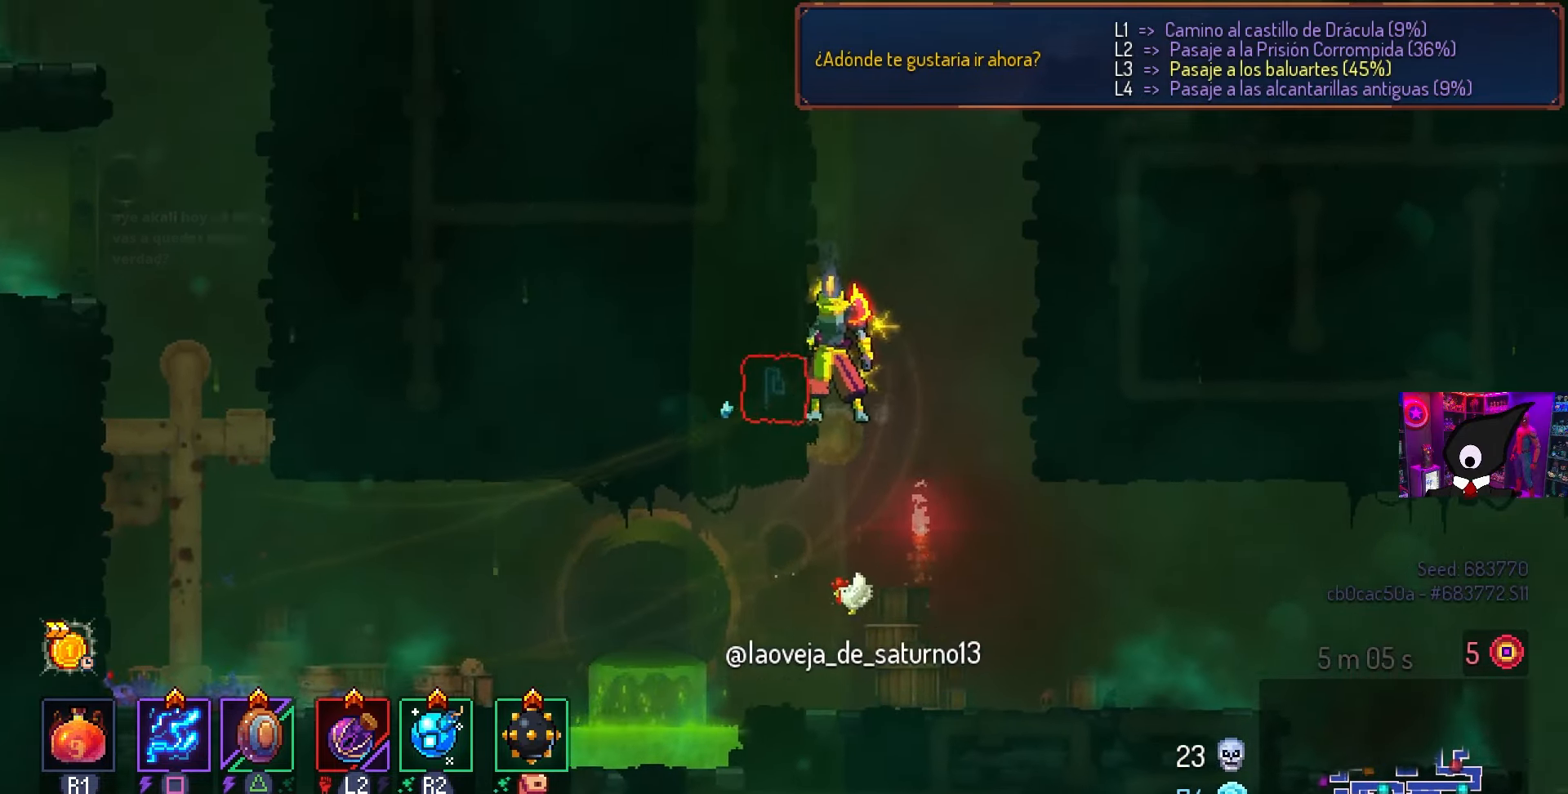
{"buttons": [], "left_stick": "center", "right_stick": "center", "events": [[117, "L1", "down"], [200, "L1", "up"]]}
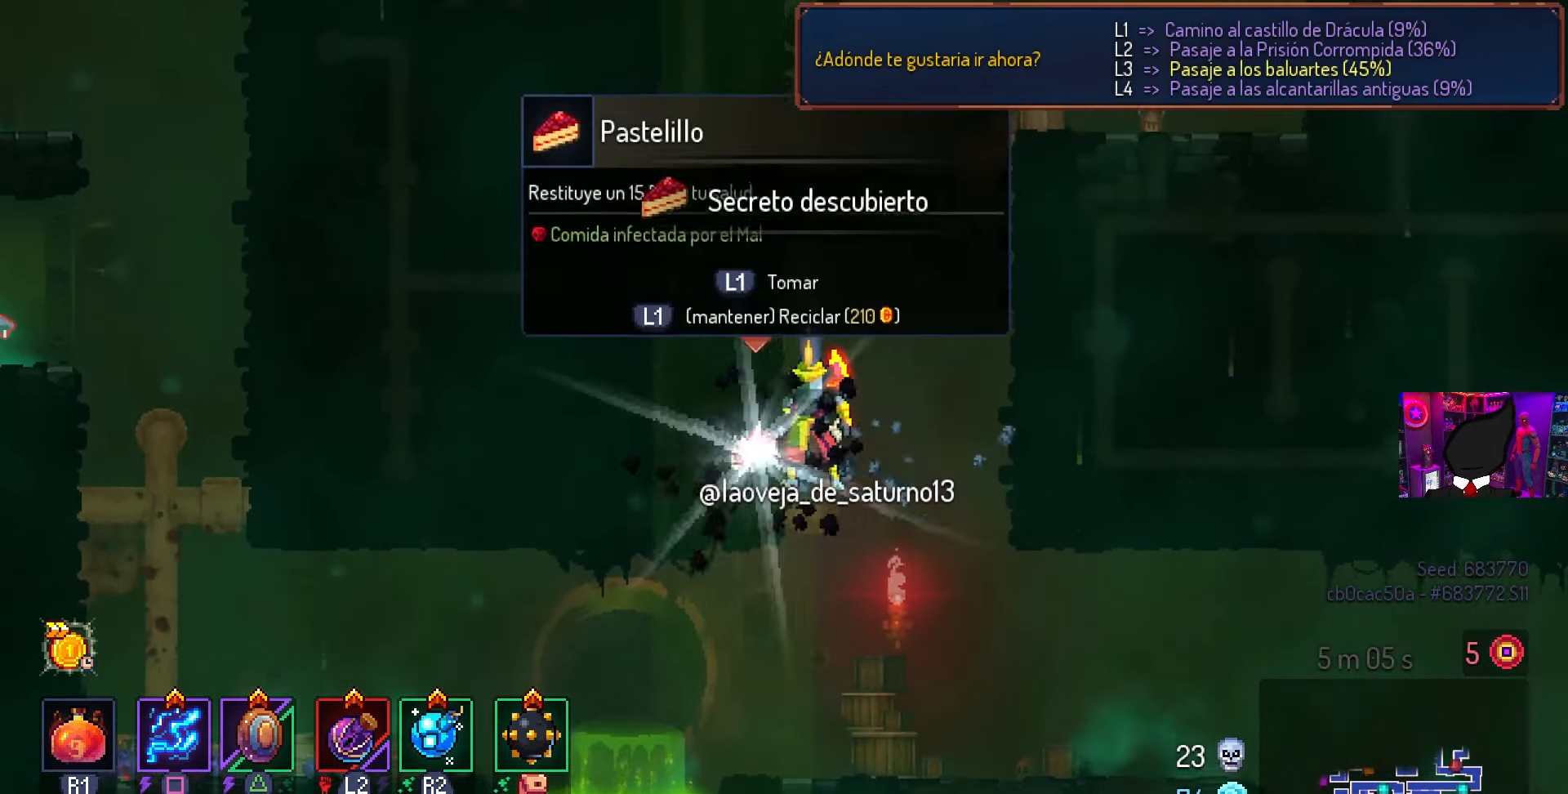
{"buttons": ["DPAD_DOWN"], "left_stick": "center", "right_stick": "center", "events": [[383, "L1", "down"], [450, "DPAD_DOWN", "down"], [467, "L1", "up"]]}
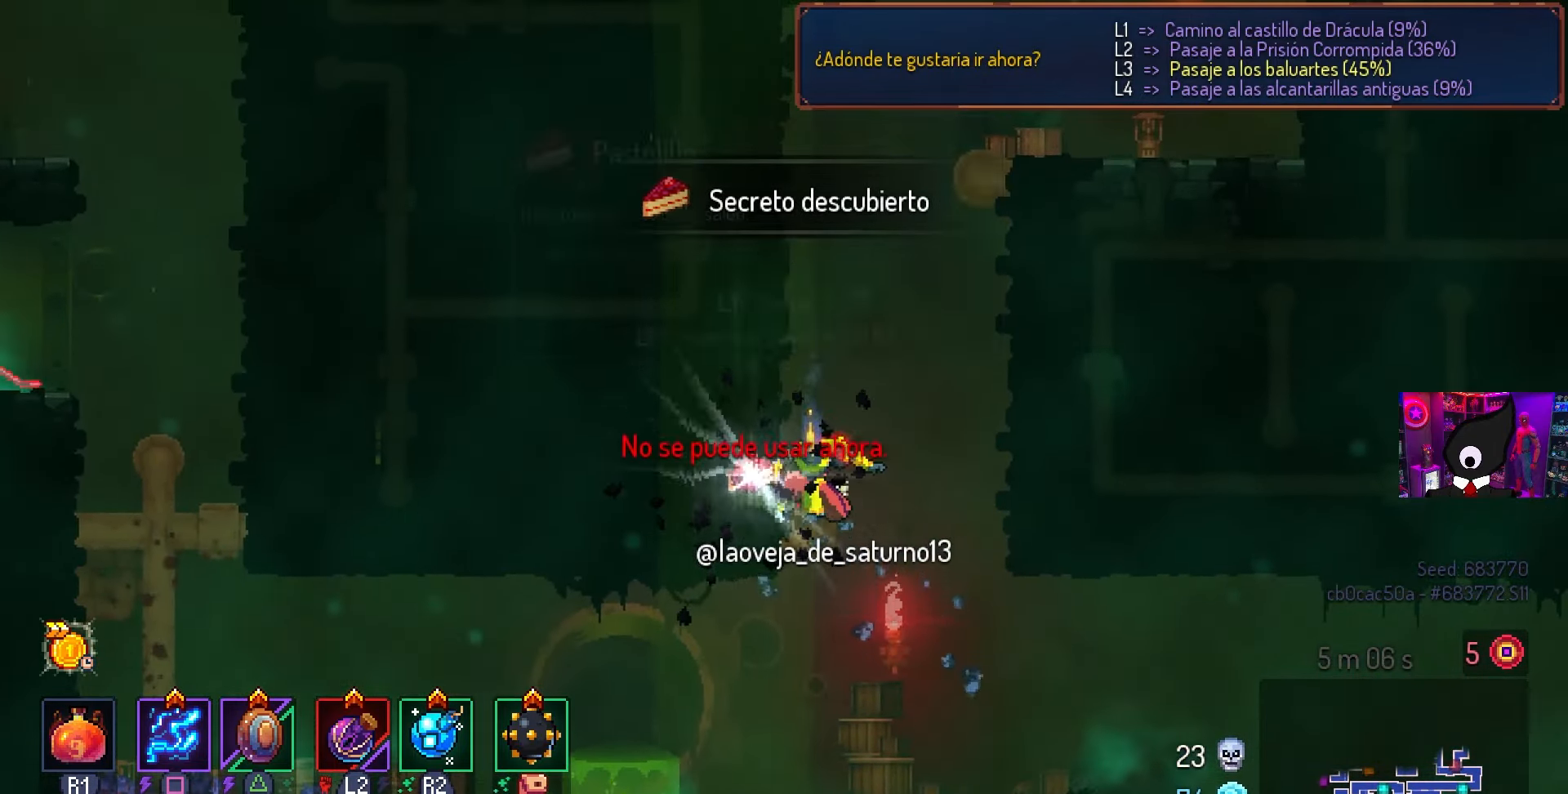
{"buttons": ["CROSS", "DPAD_LEFT"], "left_stick": "center", "right_stick": "center", "events": [[167, "CROSS", "down"], [233, "CROSS", "up"], [283, "CROSS", "down"], [367, "CIRCLE", "down"], [417, "DPAD_DOWN", "up"], [417, "DPAD_LEFT", "down"], [483, "CIRCLE", "up"], [483, "CROSS", "up"], [500, "CROSS", "down"]]}
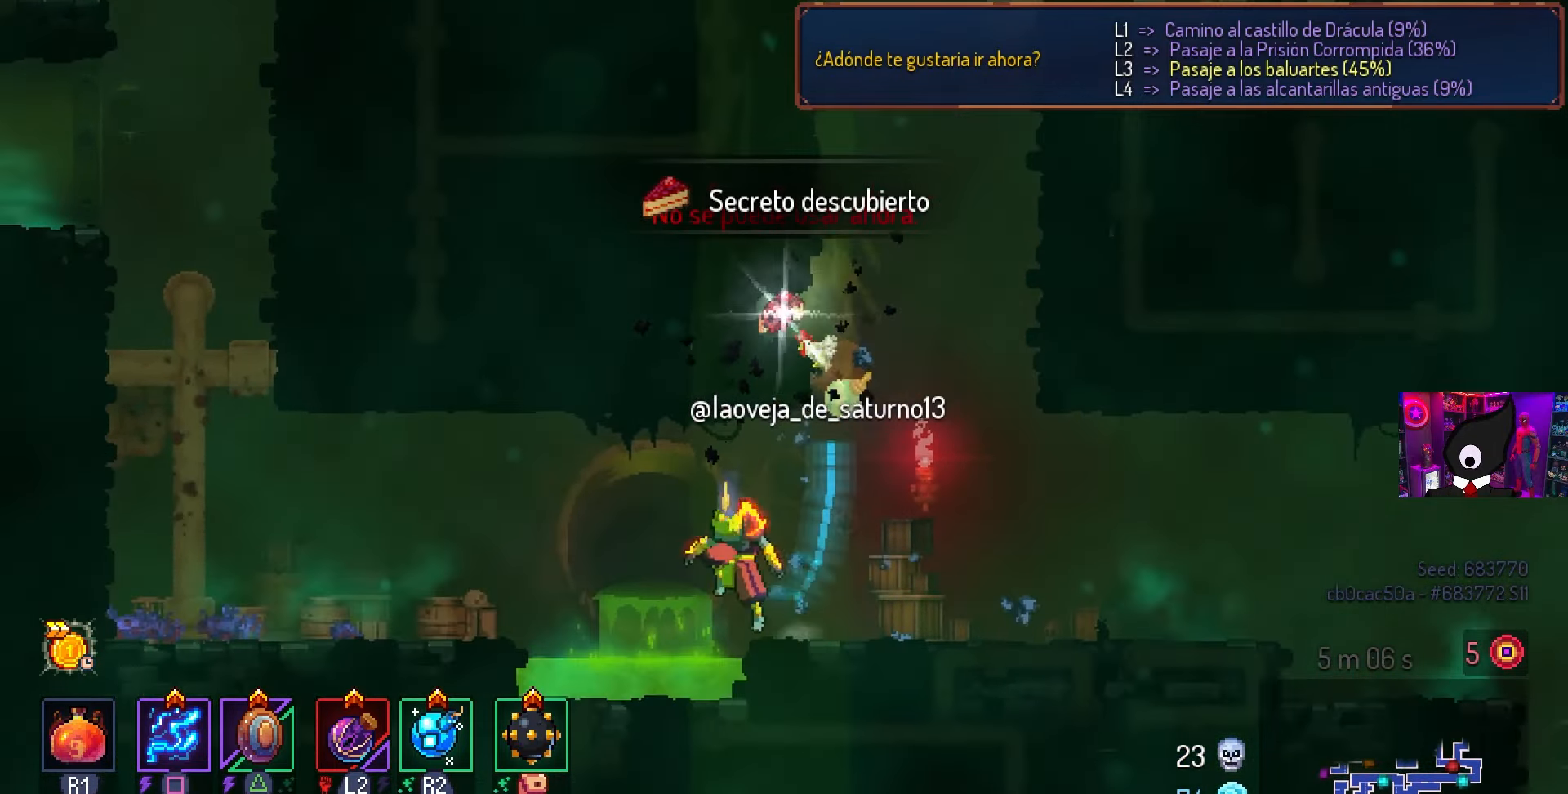
{"buttons": ["DPAD_LEFT"], "left_stick": "center", "right_stick": "center", "events": [[133, "CROSS", "up"]]}
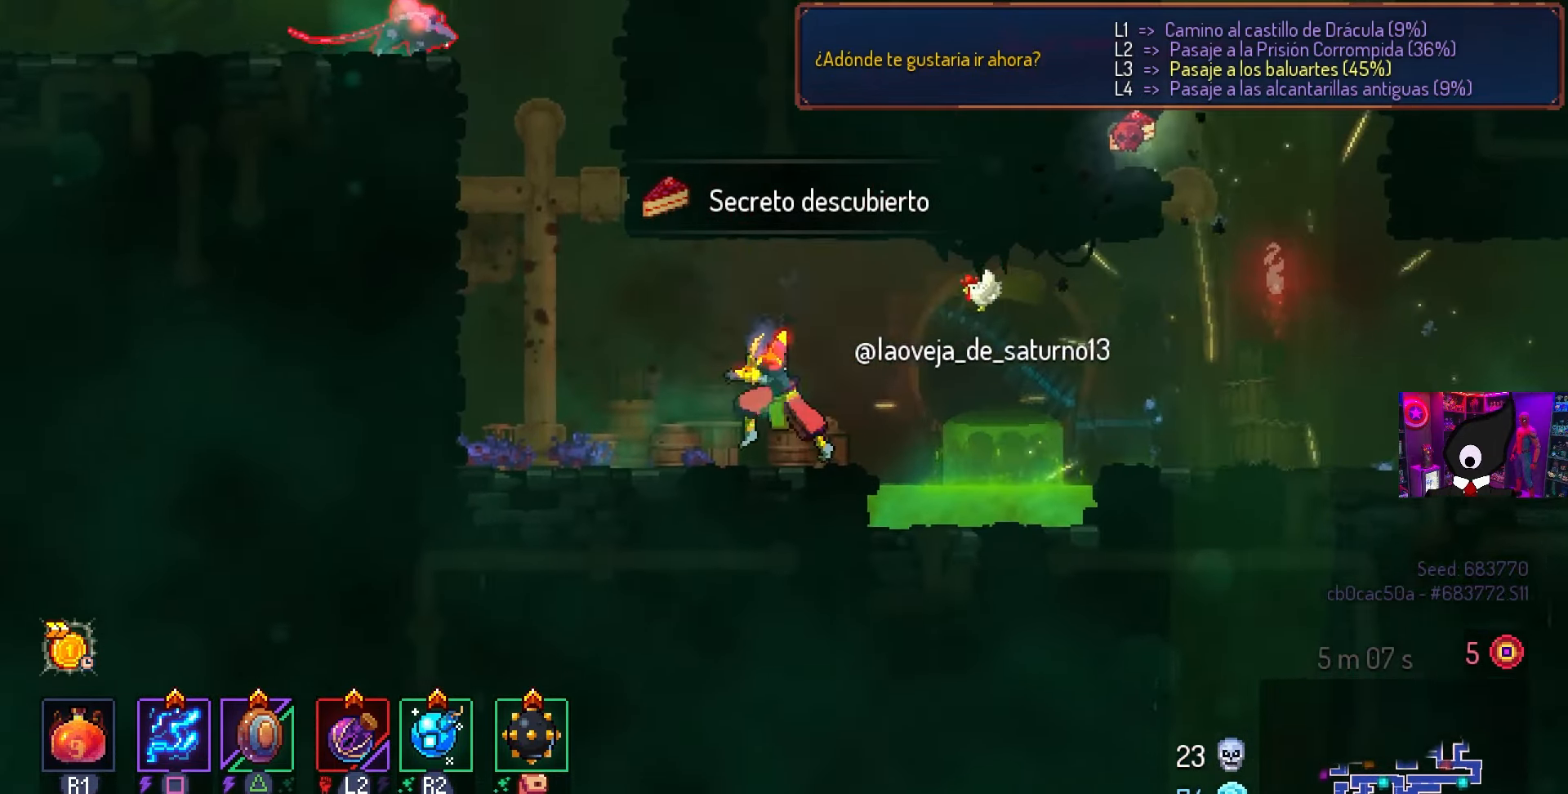
{"buttons": ["DPAD_LEFT"], "left_stick": "center", "right_stick": "center", "events": [[150, "CROSS", "down"], [250, "CROSS", "up"], [317, "CROSS", "down"], [350, "DPAD_LEFT", "up"], [450, "CROSS", "up"], [467, "DPAD_LEFT", "down"]]}
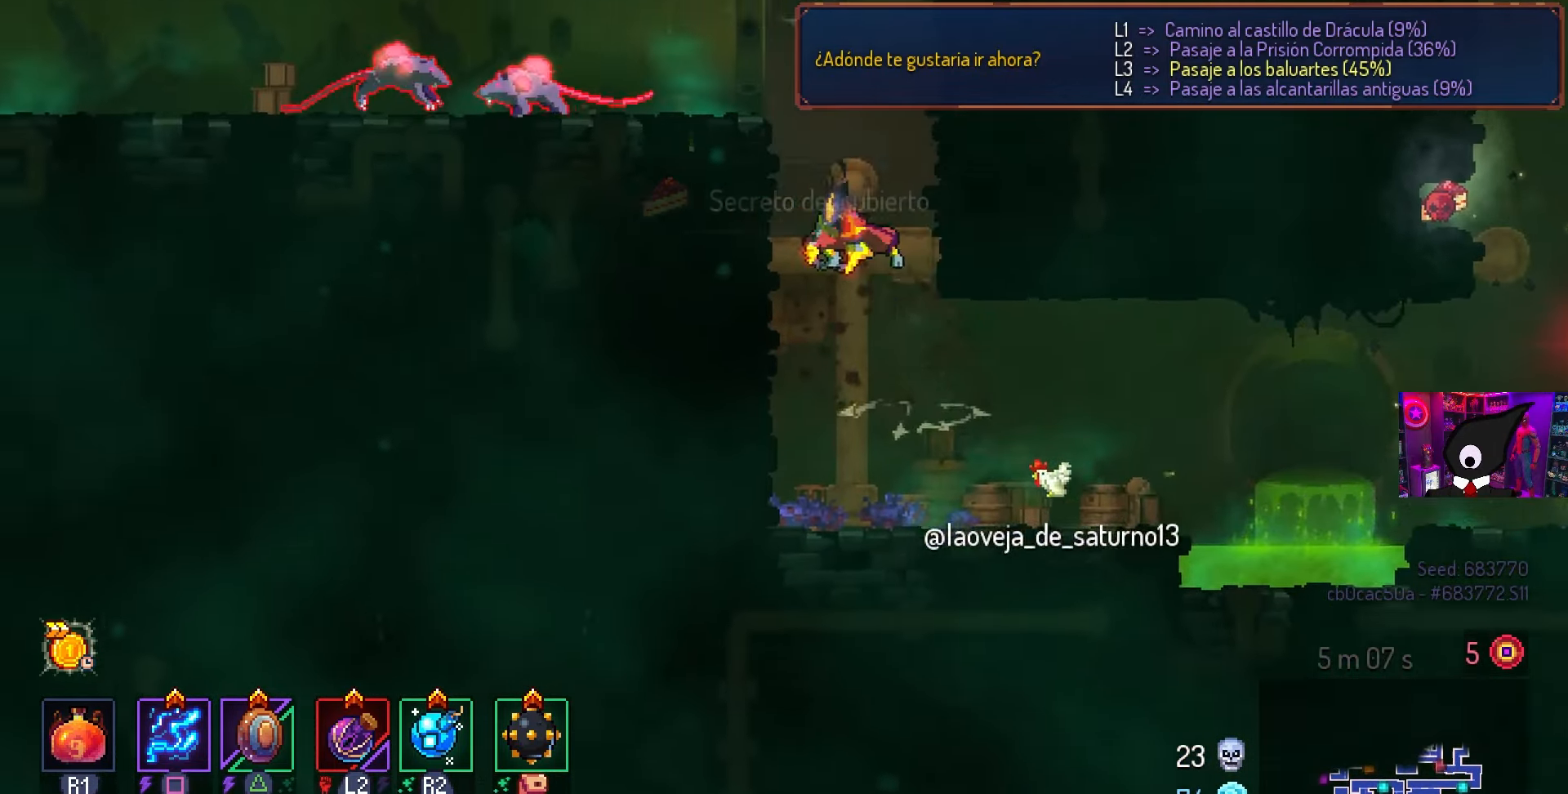
{"buttons": ["SQUARE"], "left_stick": "center", "right_stick": "center", "events": [[350, "SQUARE", "down"], [383, "DPAD_LEFT", "up"]]}
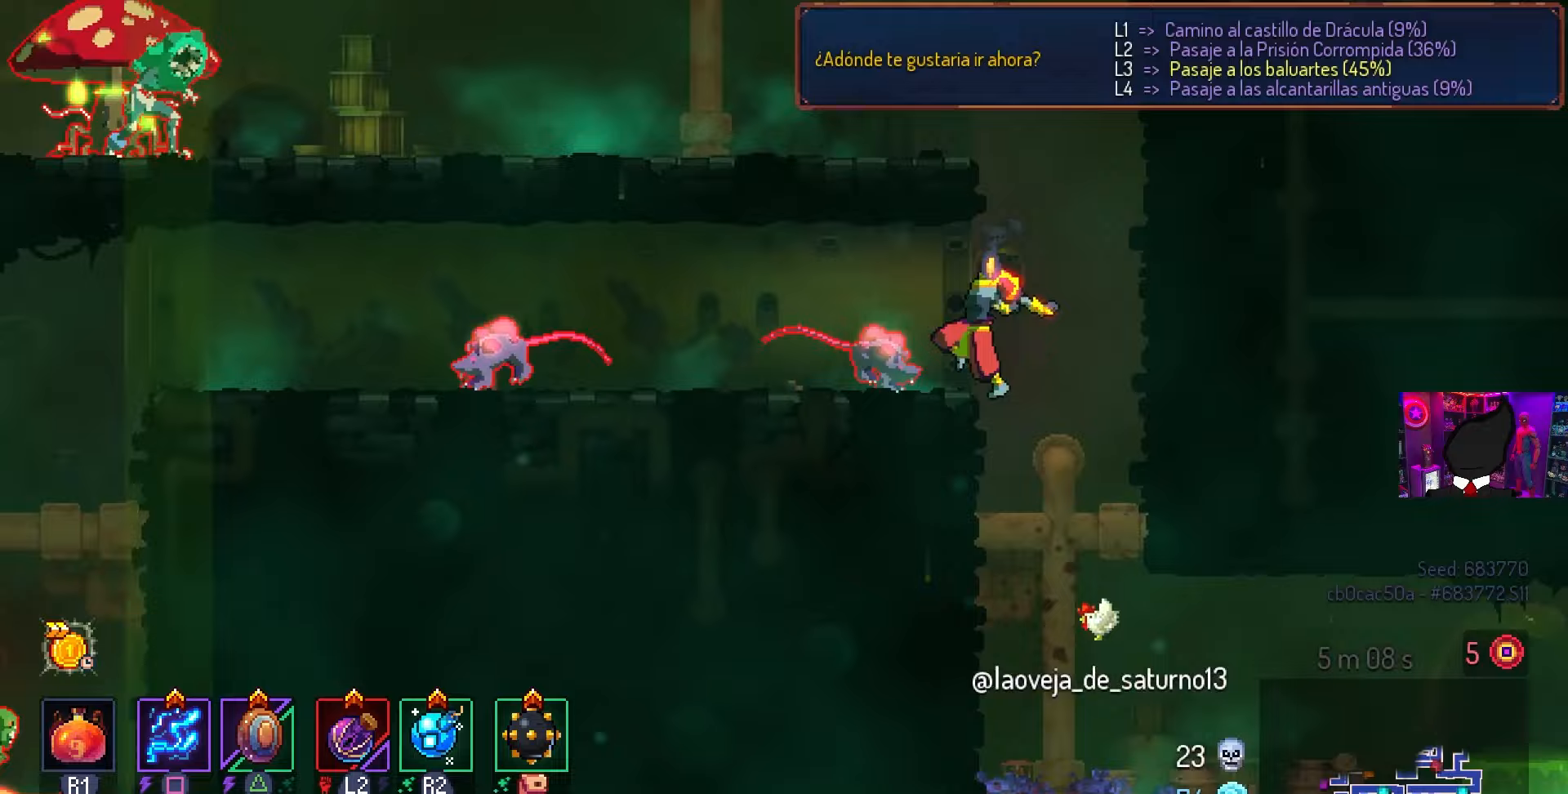
{"buttons": ["SQUARE"], "left_stick": "center", "right_stick": "center", "events": []}
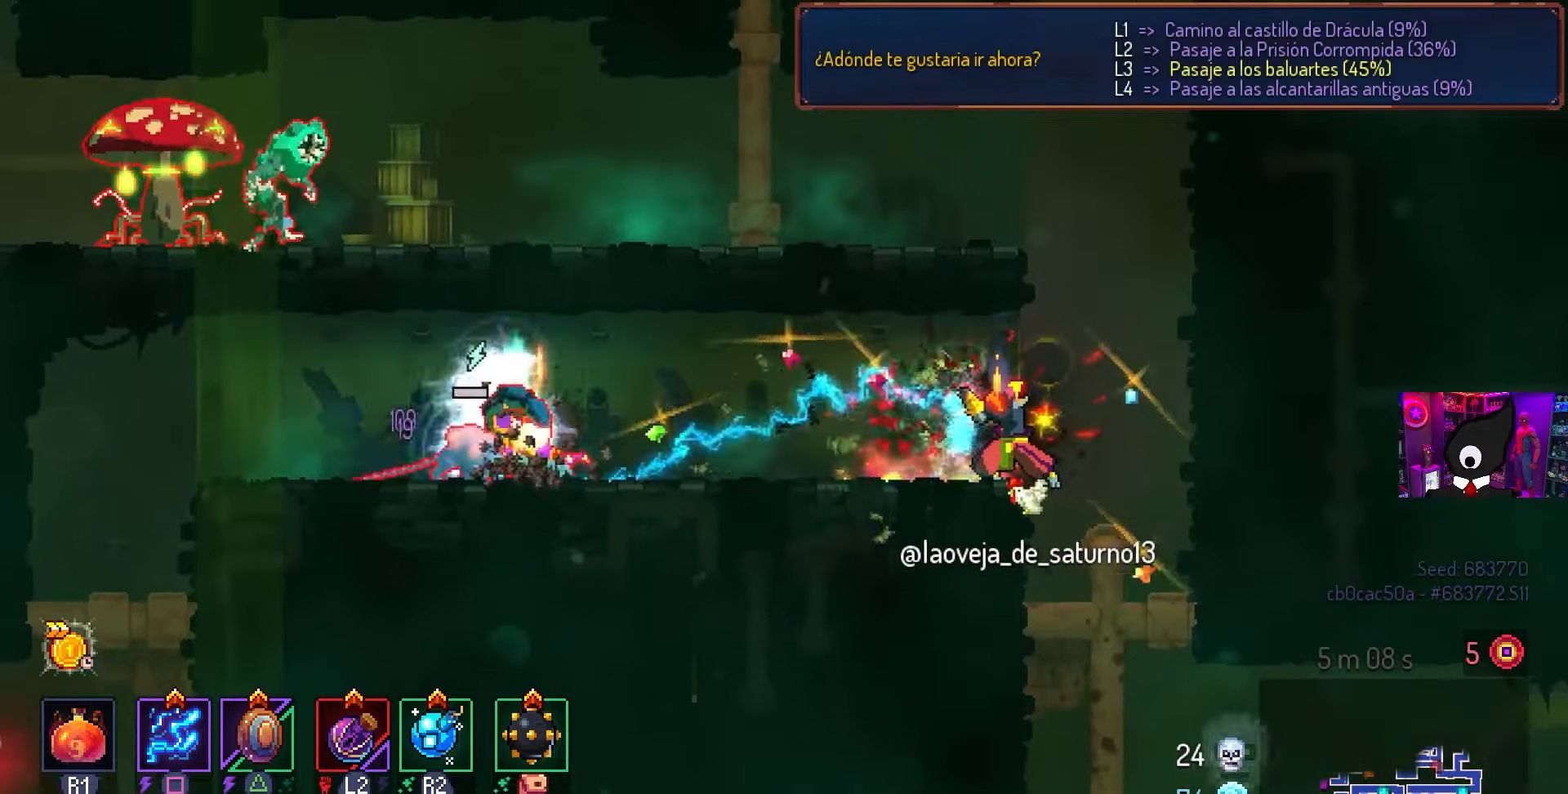
{"buttons": ["SQUARE"], "left_stick": "center", "right_stick": "center", "events": []}
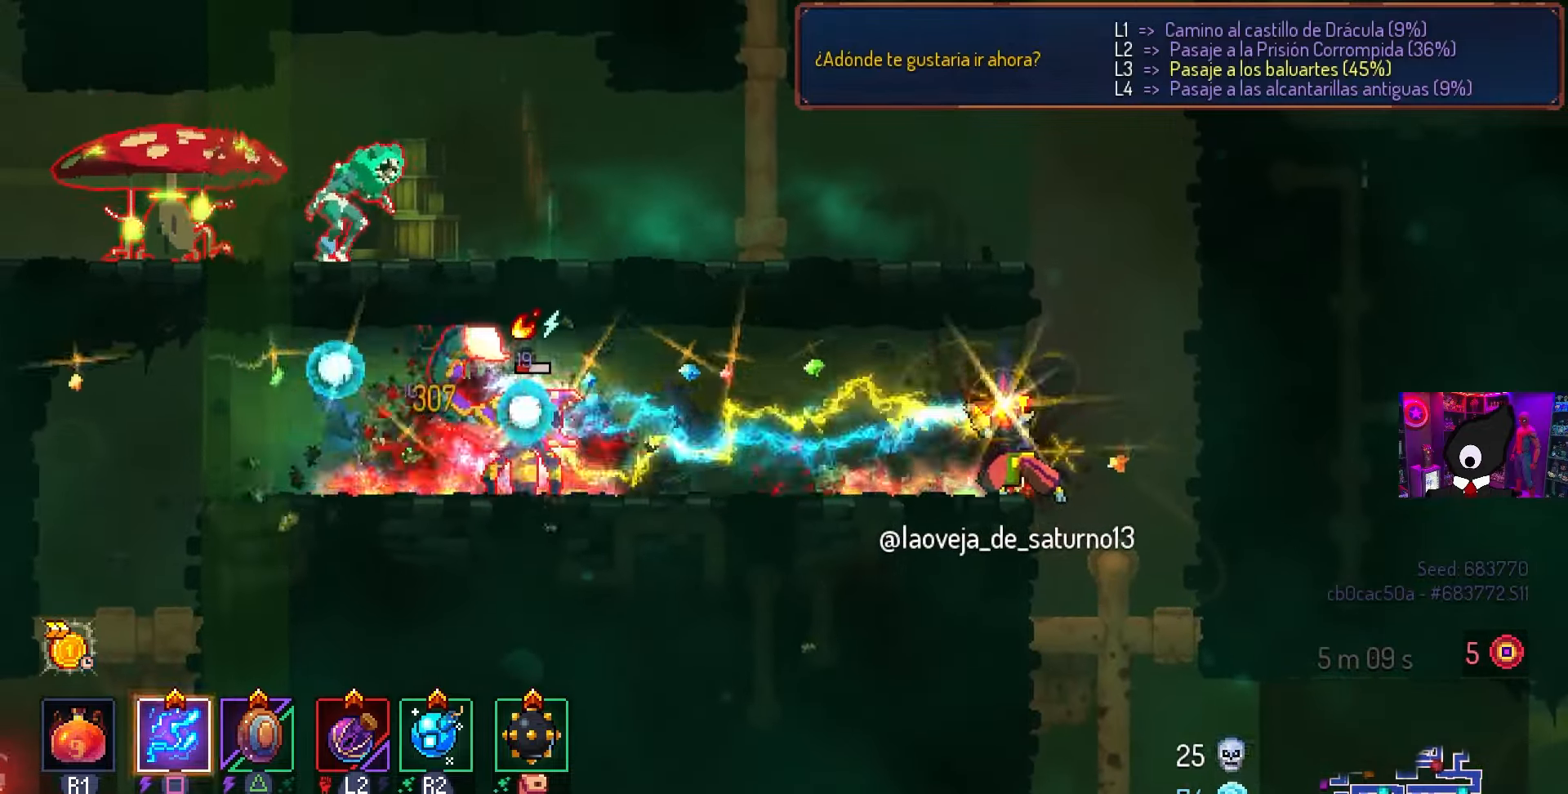
{"buttons": ["CROSS", "DPAD_RIGHT"], "left_stick": "center", "right_stick": "center", "events": [[333, "SQUARE", "up"], [433, "DPAD_RIGHT", "down"], [483, "CROSS", "down"]]}
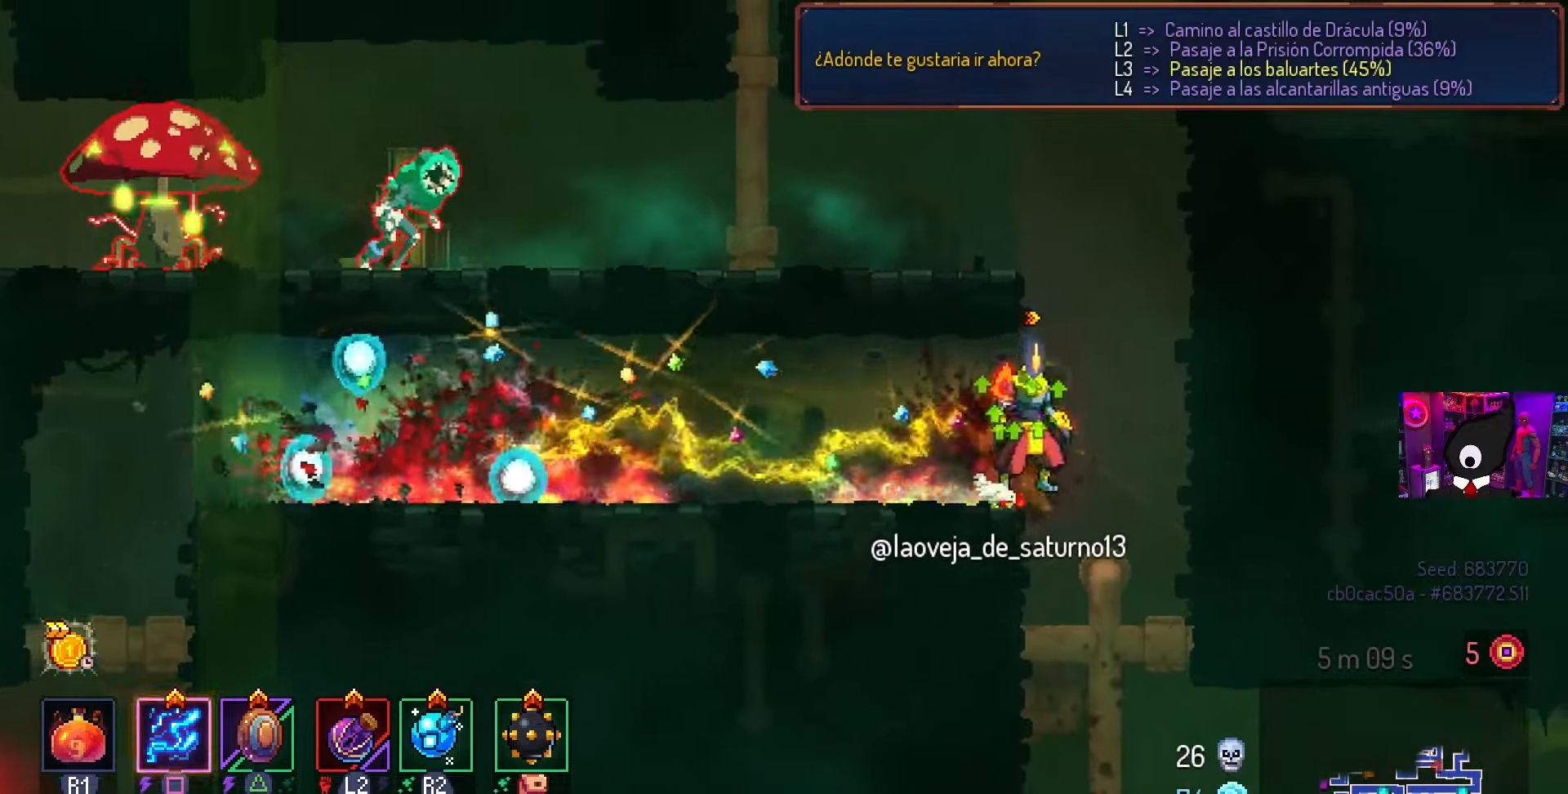
{"buttons": ["DPAD_LEFT"], "left_stick": "center", "right_stick": "center", "events": [[100, "CROSS", "up"], [317, "CROSS", "down"], [333, "DPAD_RIGHT", "up"], [400, "CROSS", "up"], [400, "DPAD_LEFT", "down"]]}
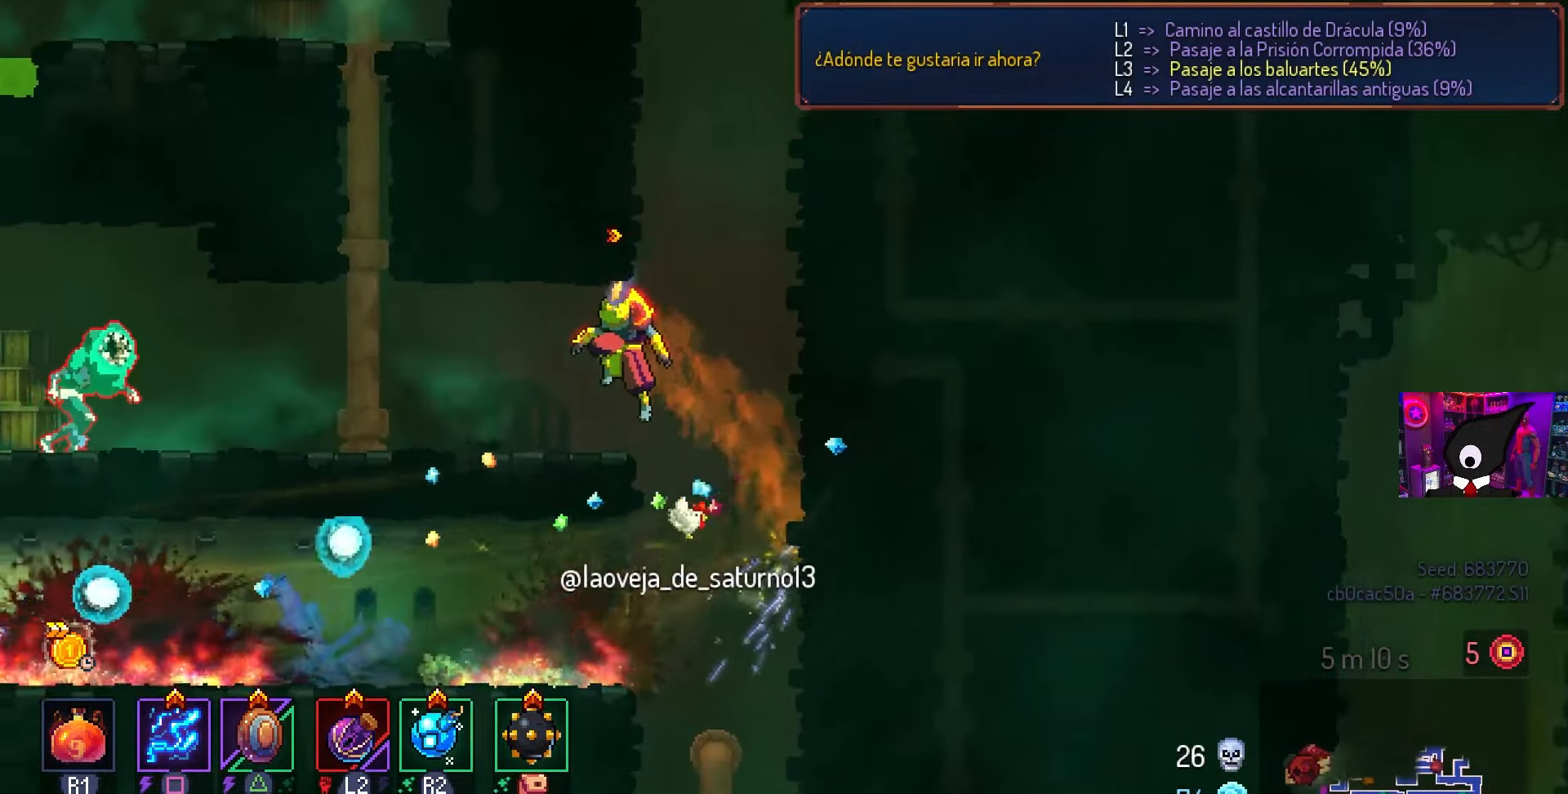
{"buttons": ["CIRCLE", "DPAD_LEFT"], "left_stick": "center", "right_stick": "center", "events": [[383, "CIRCLE", "down"]]}
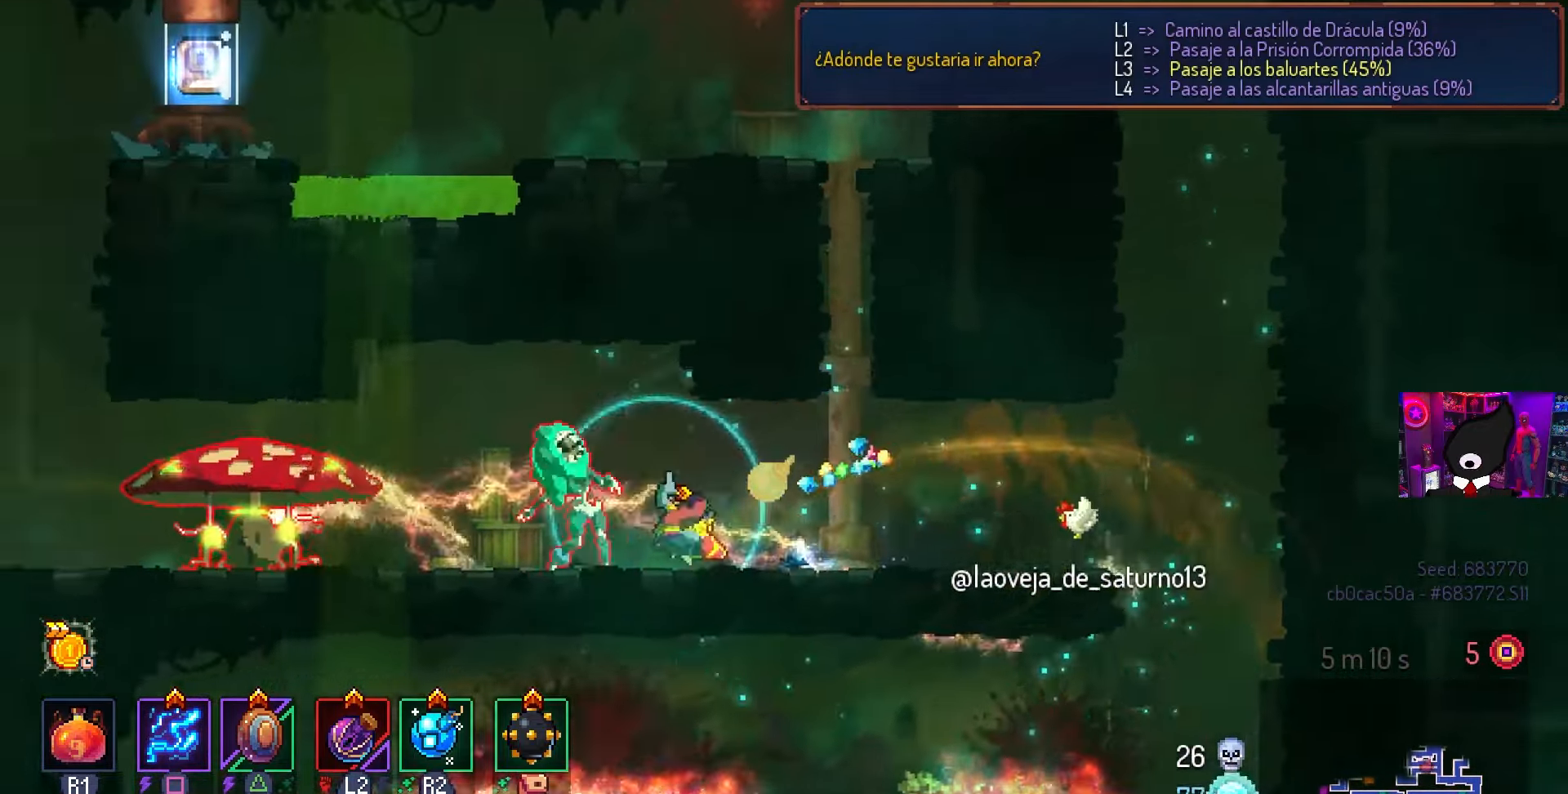
{"buttons": ["SQUARE"], "left_stick": "center", "right_stick": "center", "events": [[33, "CIRCLE", "up"], [33, "L2", "down"], [33, "R2", "down"], [133, "SQUARE", "down"], [150, "R2", "up"], [167, "DPAD_LEFT", "up"], [167, "L2", "up"]]}
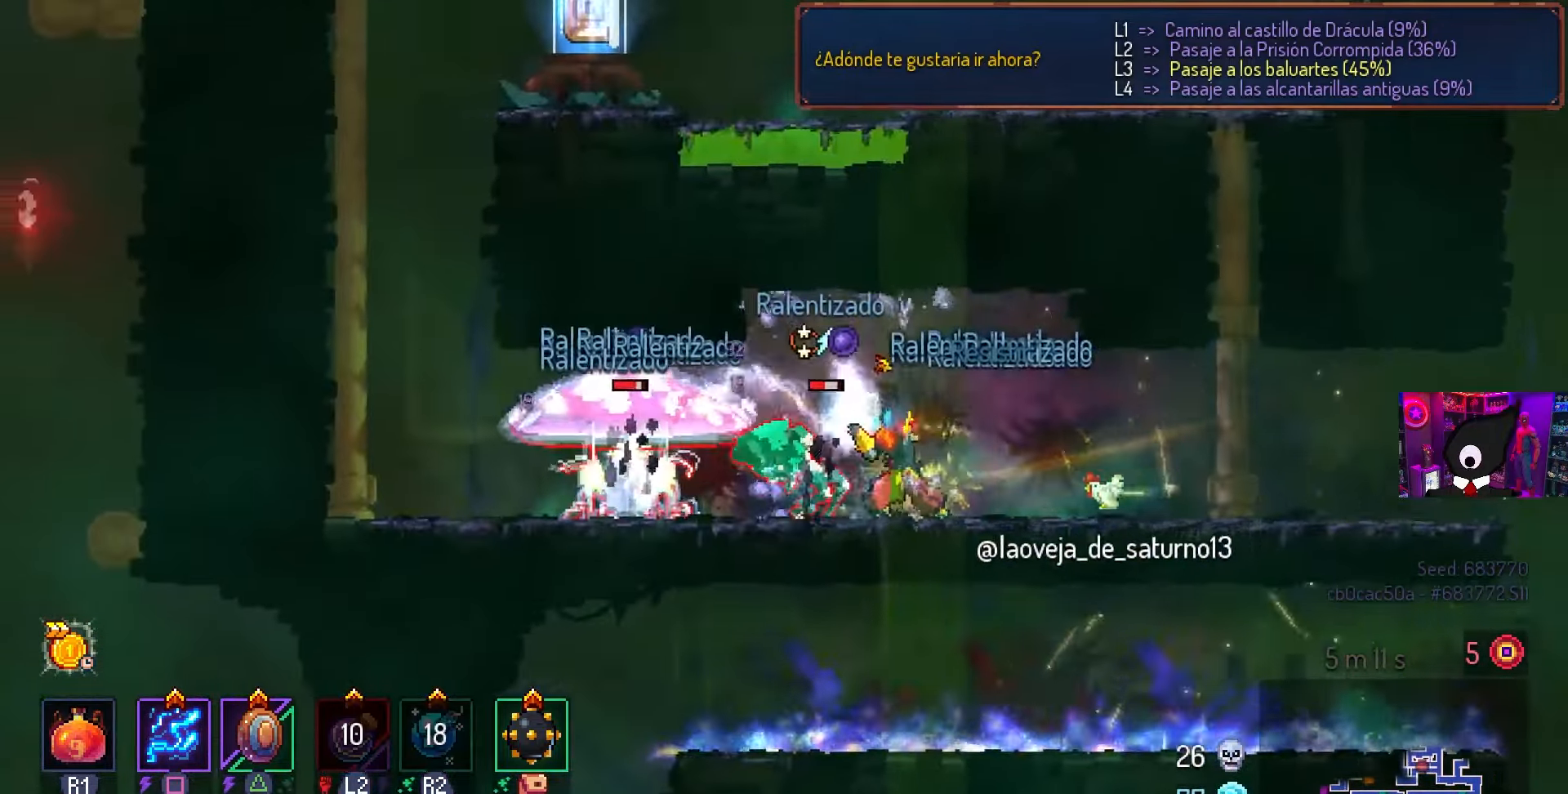
{"buttons": ["DPAD_LEFT"], "left_stick": "center", "right_stick": "center", "events": [[217, "DPAD_LEFT", "down"], [317, "SQUARE", "up"]]}
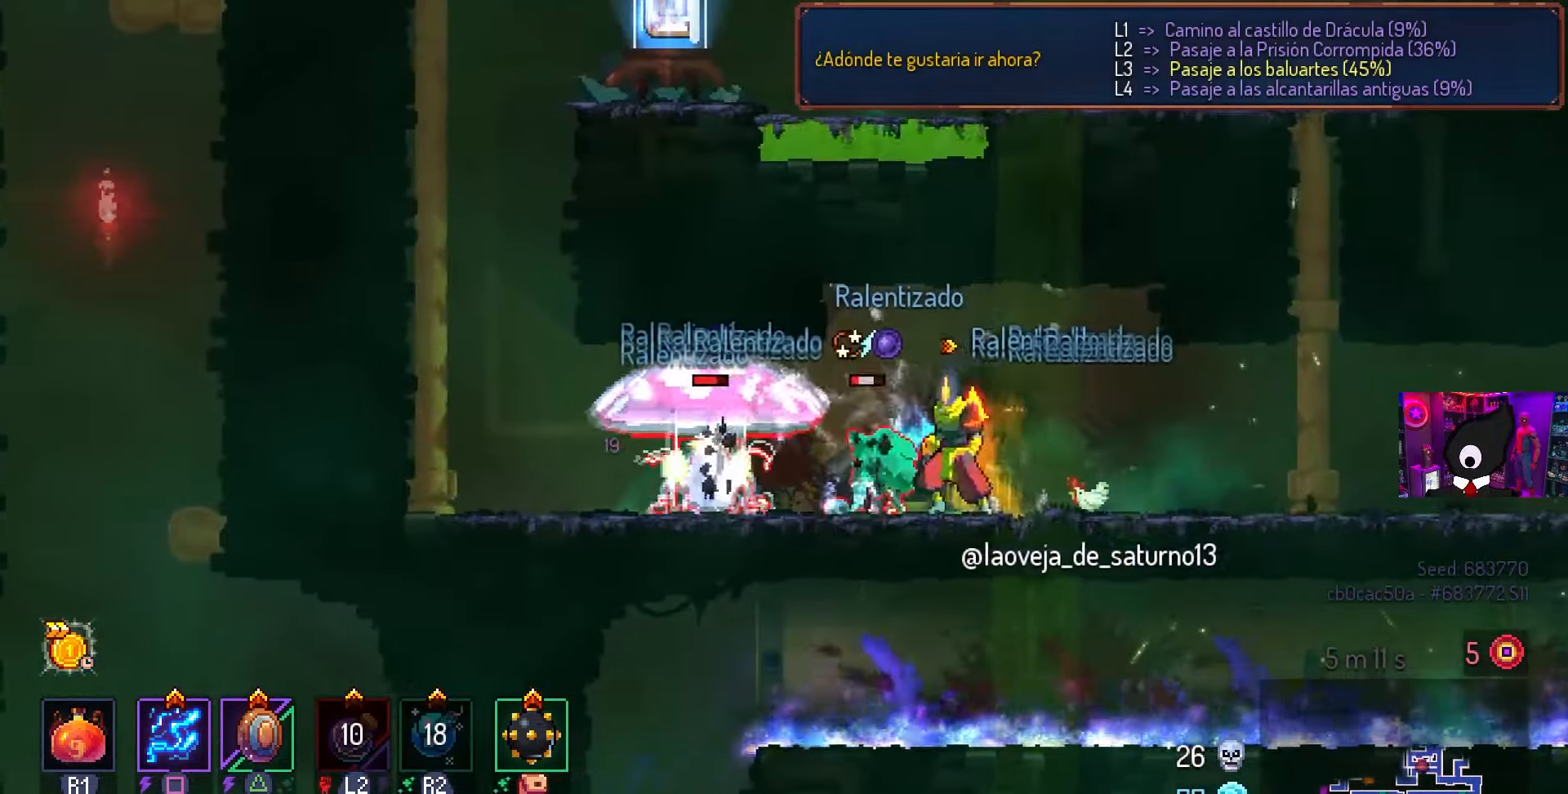
{"buttons": ["SQUARE", "DPAD_RIGHT"], "left_stick": "center", "right_stick": "center", "events": [[150, "CIRCLE", "down"], [283, "CIRCLE", "up"], [450, "SQUARE", "down"], [467, "DPAD_LEFT", "up"], [500, "DPAD_RIGHT", "down"]]}
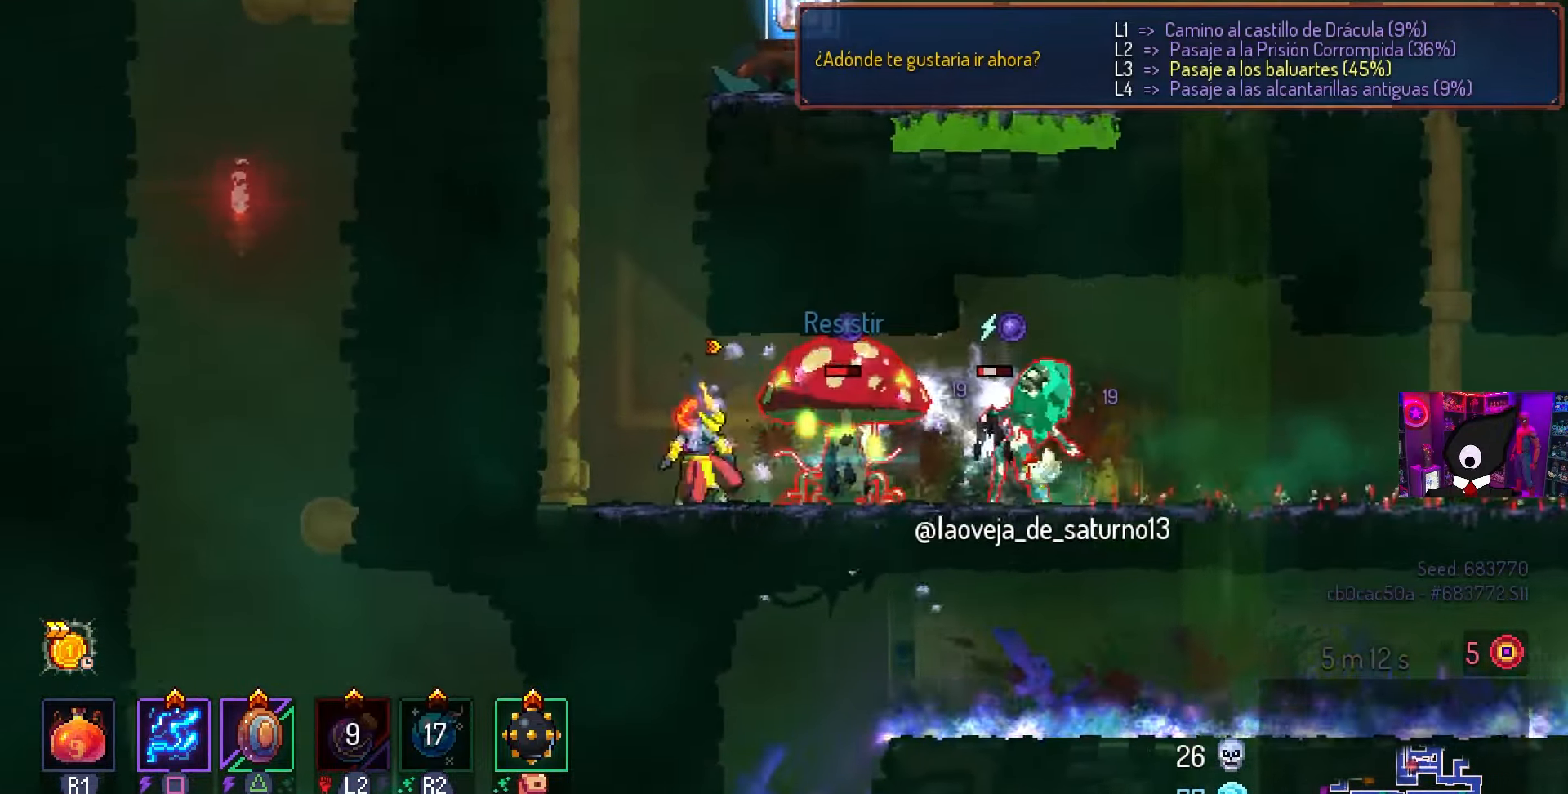
{"buttons": ["SQUARE"], "left_stick": "center", "right_stick": "center", "events": [[350, "DPAD_RIGHT", "up"]]}
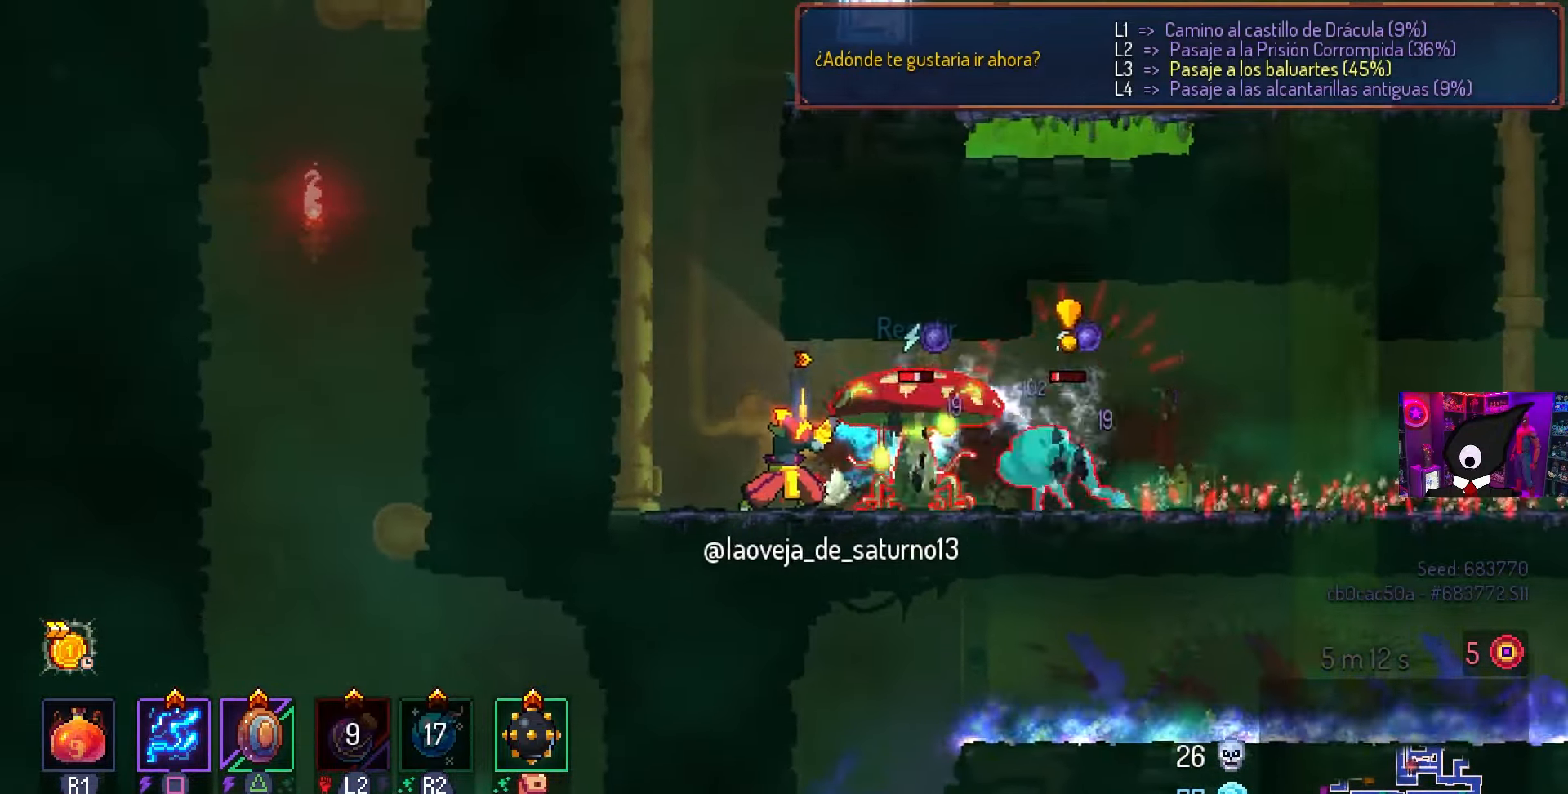
{"buttons": ["SQUARE"], "left_stick": "center", "right_stick": "center", "events": []}
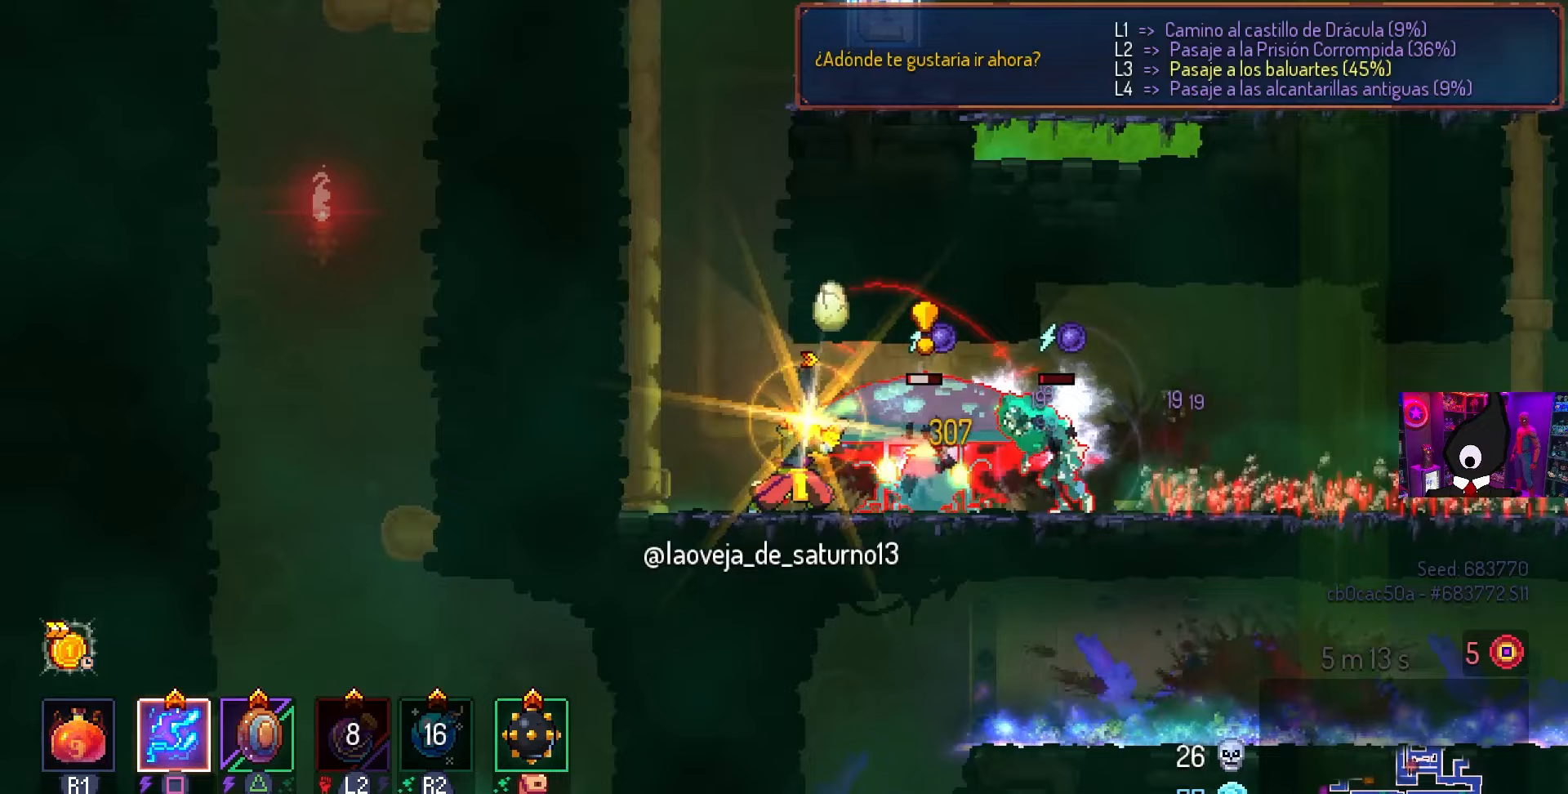
{"buttons": ["SQUARE"], "left_stick": "center", "right_stick": "center", "events": [[333, "DPAD_LEFT", "down"], [467, "DPAD_LEFT", "up"]]}
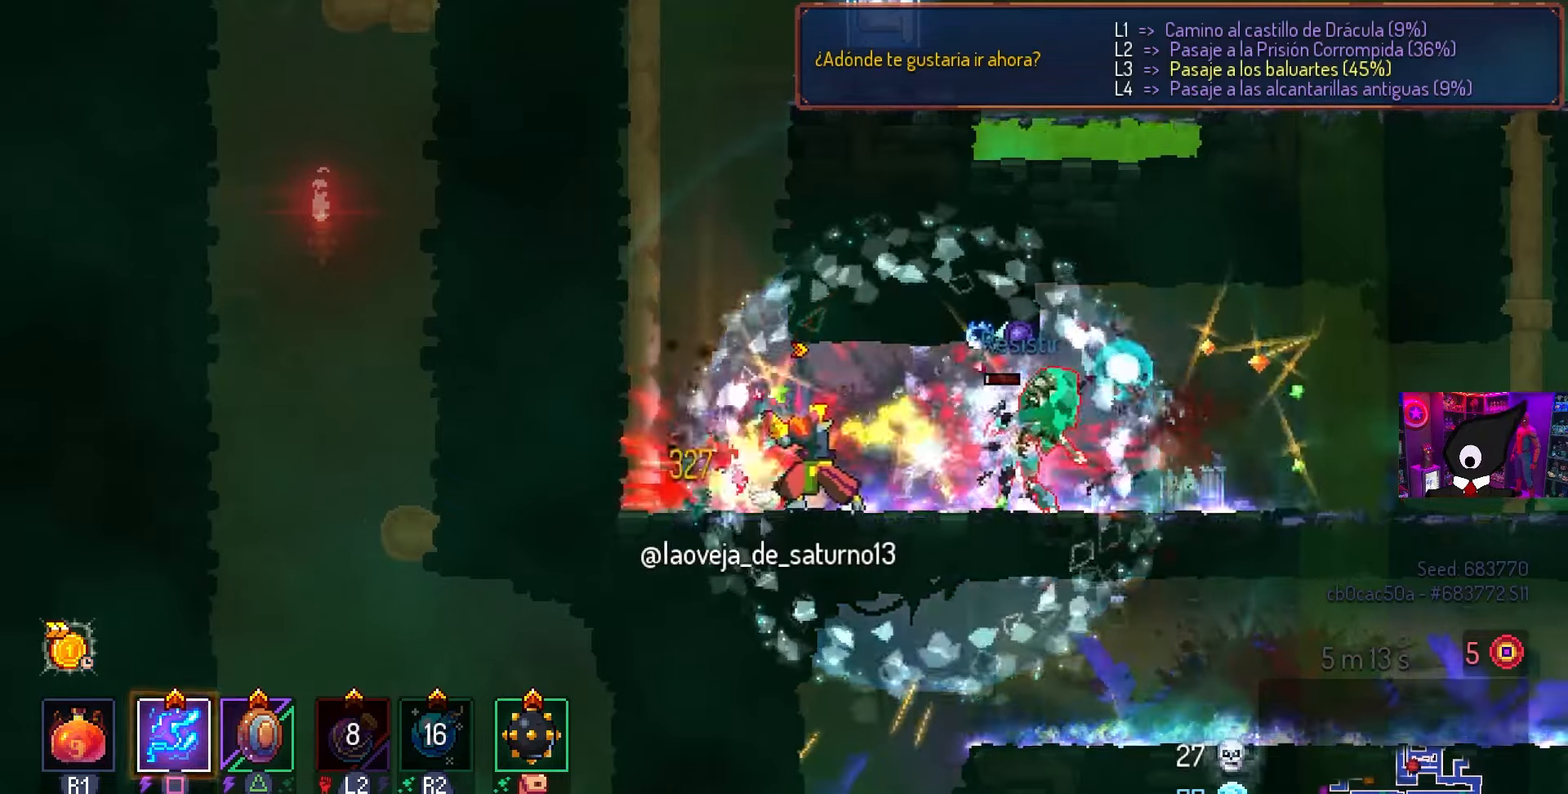
{"buttons": ["CIRCLE", "DPAD_LEFT"], "left_stick": "center", "right_stick": "center", "events": [[67, "DPAD_RIGHT", "down"], [217, "DPAD_RIGHT", "up"], [250, "SQUARE", "up"], [317, "DPAD_LEFT", "down"], [400, "CIRCLE", "down"]]}
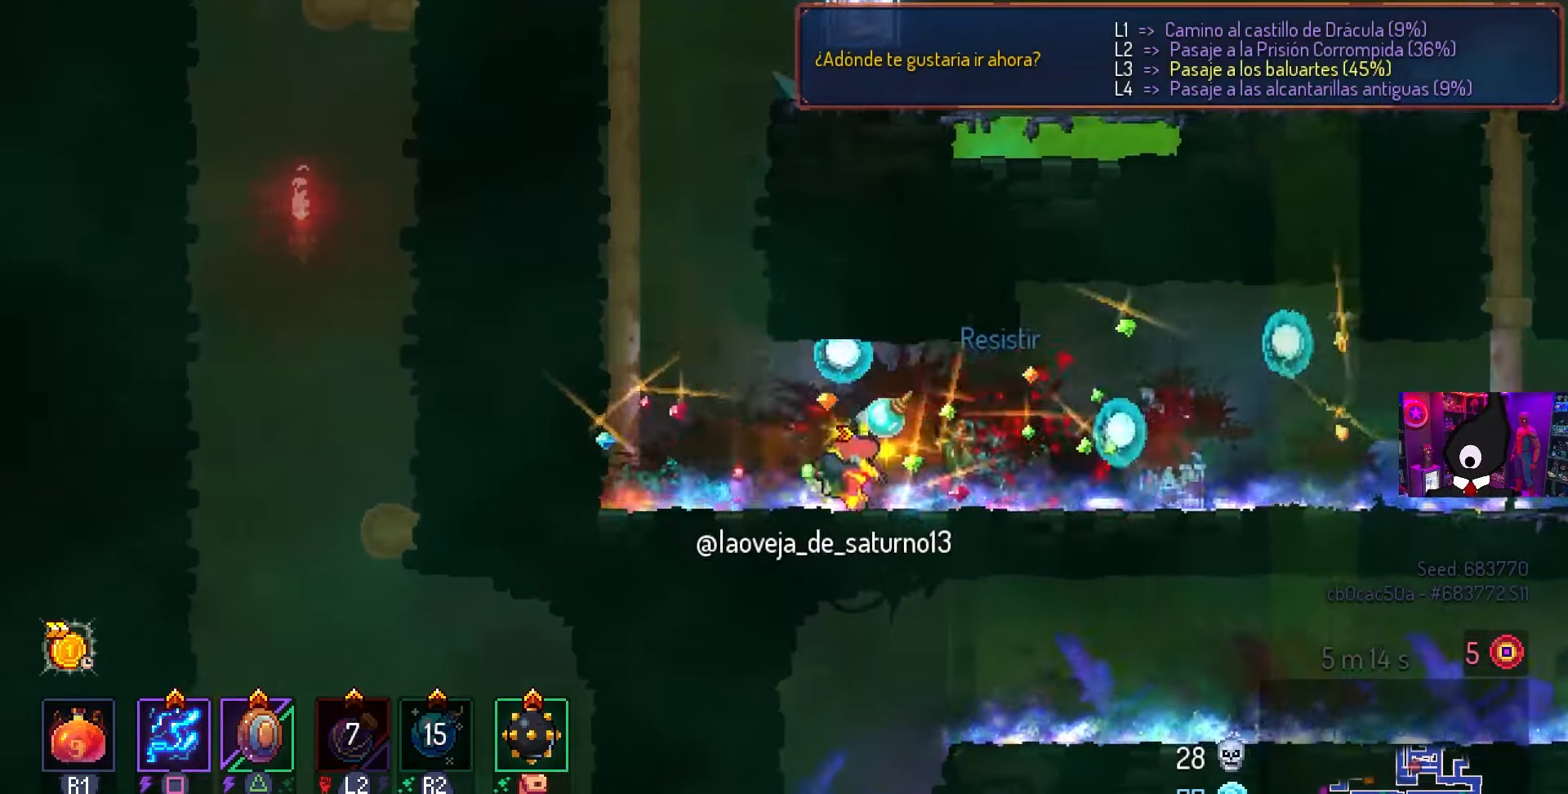
{"buttons": ["CROSS", "DPAD_RIGHT"], "left_stick": "center", "right_stick": "center", "events": [[83, "CROSS", "down"], [117, "CIRCLE", "up"], [183, "CROSS", "up"], [250, "CROSS", "down"], [367, "CROSS", "up"], [383, "DPAD_LEFT", "up"], [433, "DPAD_RIGHT", "down"], [483, "CROSS", "down"]]}
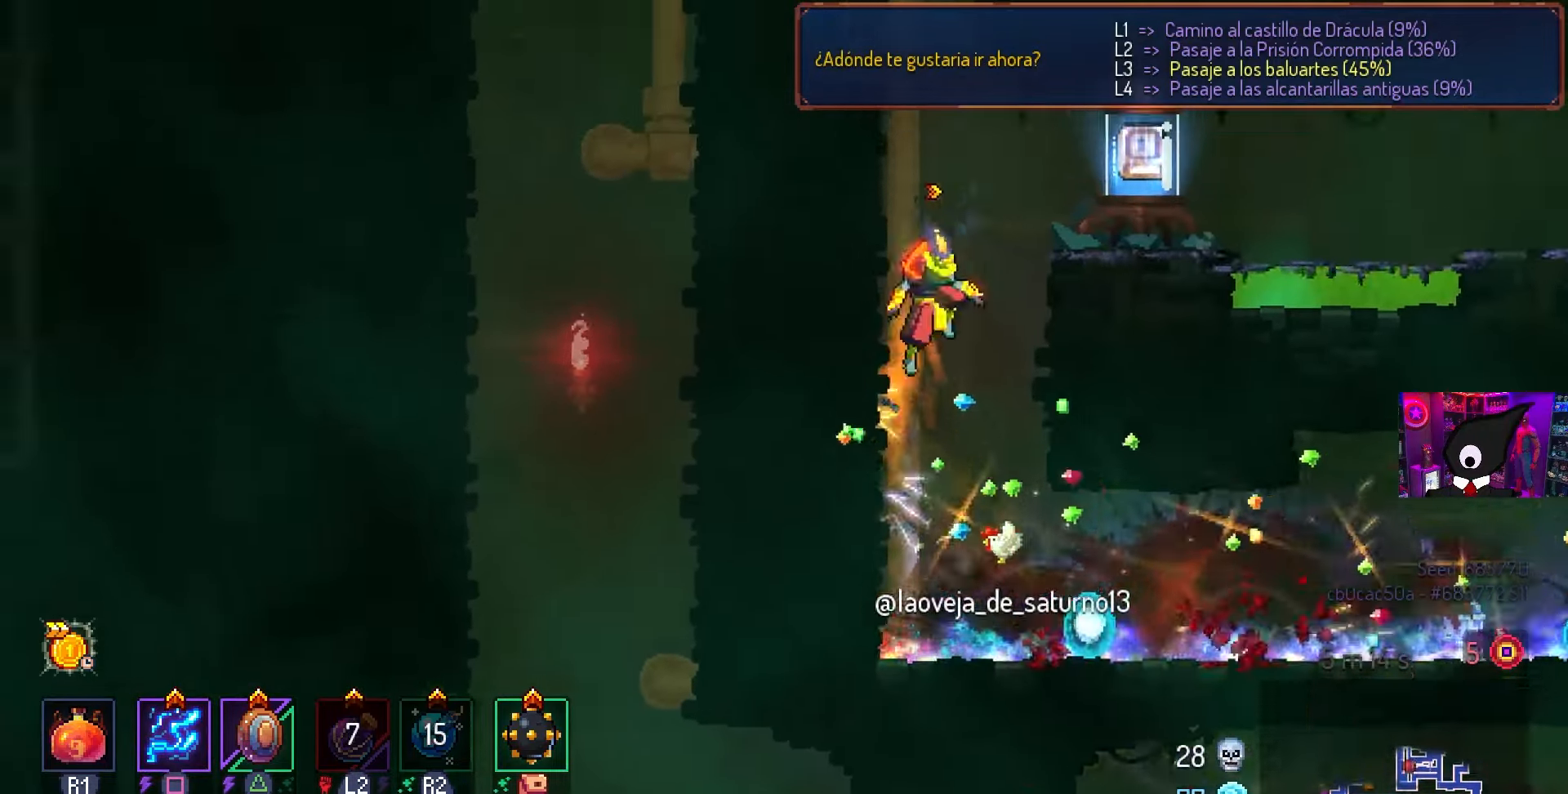
{"buttons": [], "left_stick": "center", "right_stick": "center", "events": [[83, "CROSS", "up"], [250, "DPAD_RIGHT", "up"], [333, "L1", "down"], [433, "L1", "up"]]}
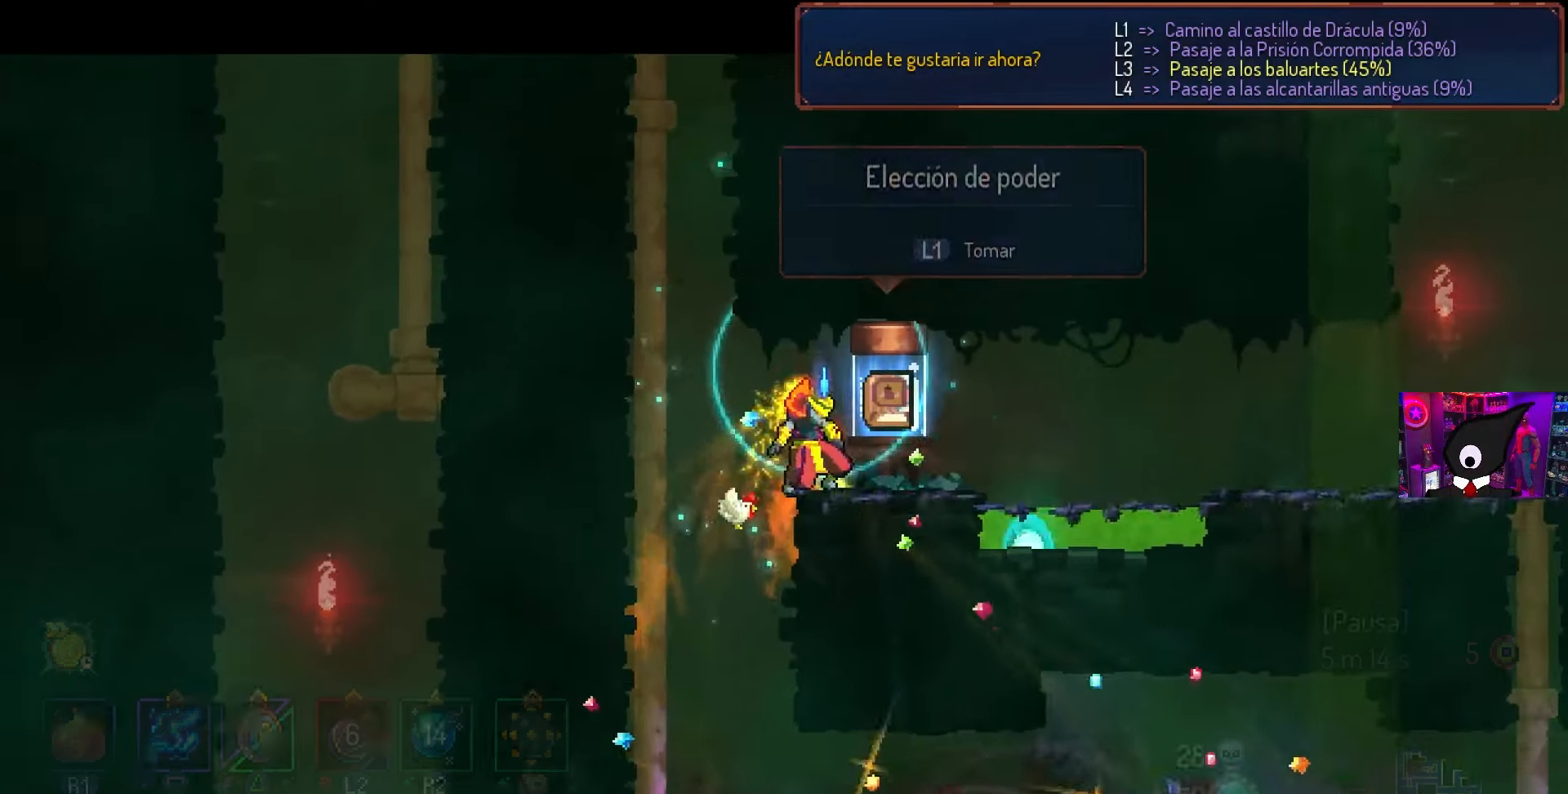
{"buttons": ["DPAD_RIGHT"], "left_stick": "center", "right_stick": "center", "events": [[17, "L1", "down"], [183, "L1", "up"], [383, "DPAD_RIGHT", "down"]]}
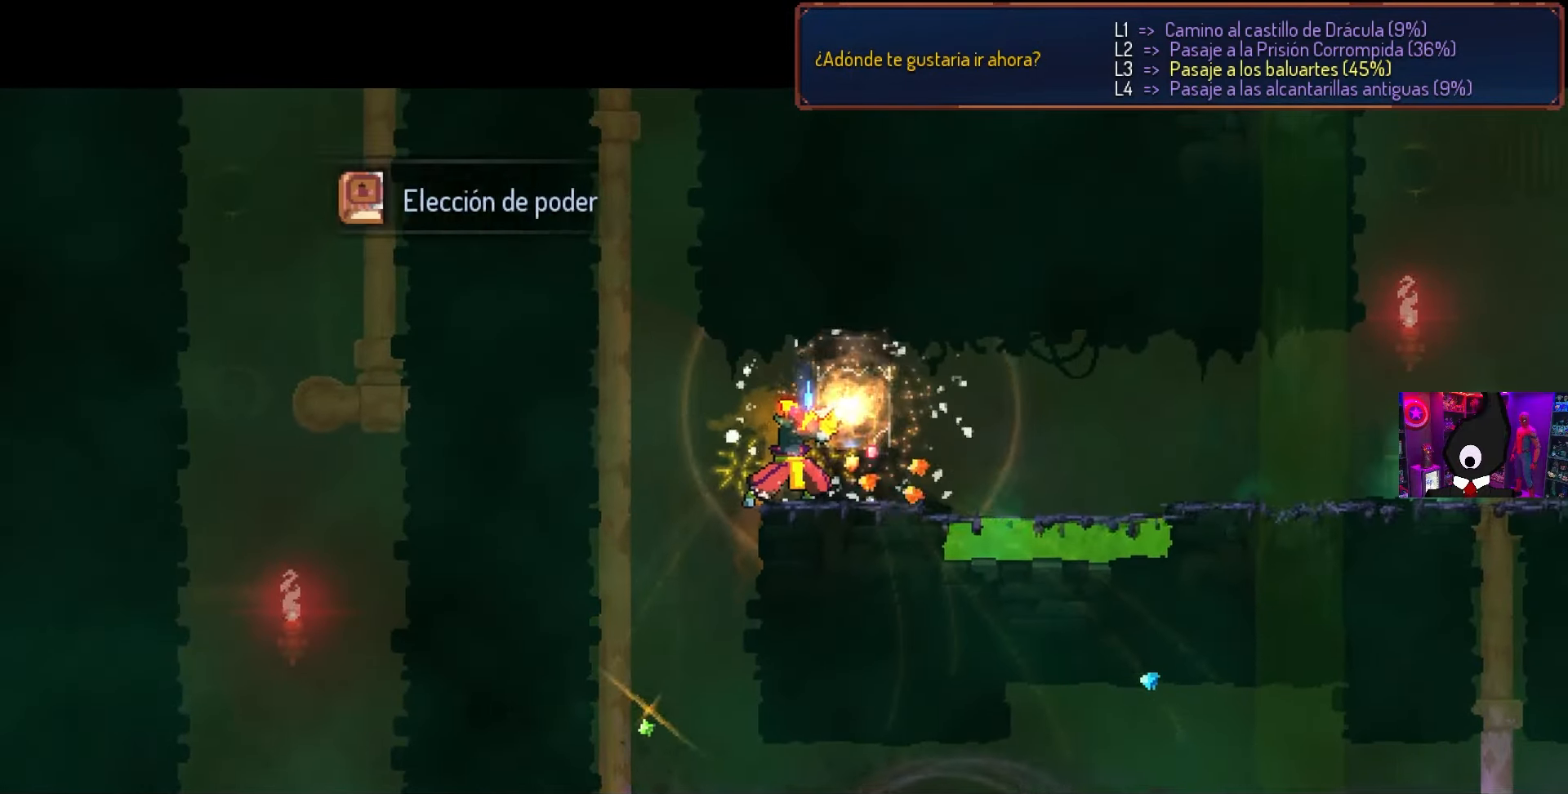
{"buttons": ["DPAD_RIGHT"], "left_stick": "center", "right_stick": "center", "events": [[283, "DPAD_RIGHT", "up"], [383, "DPAD_RIGHT", "down"]]}